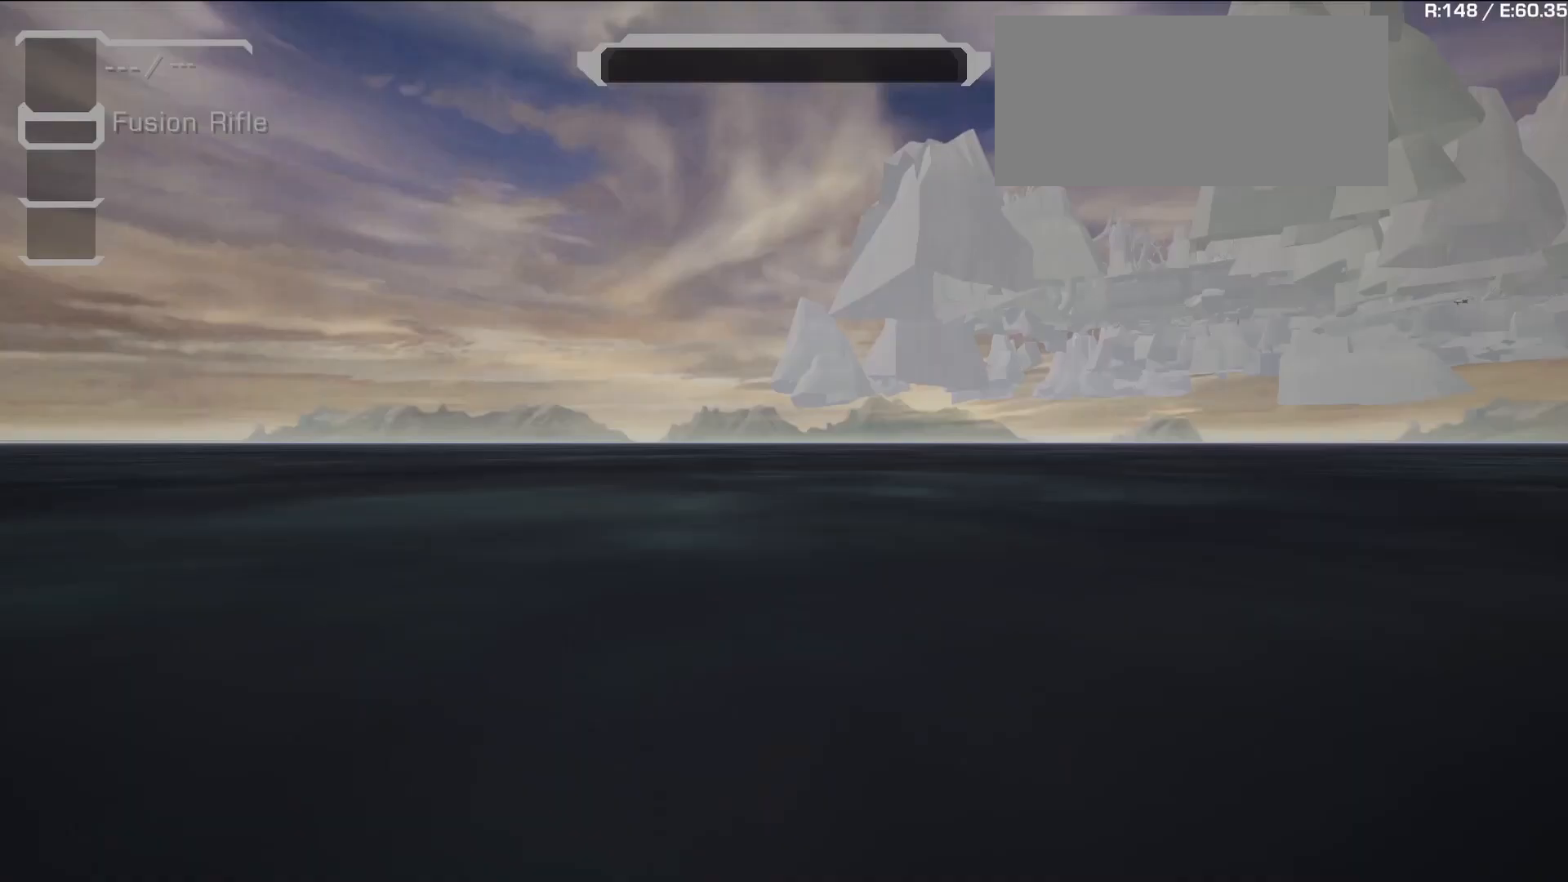
Gameplay with a controller (PlayStation layout); each line is a JSON object with the inputs held at the frame after it (dt_ms = milliseconds from this image to that frame). "events" lists button and stick changes between this image and that frame as [ms after this image, input, new state], when the widget could be followed in between. Not read: L3 R3.
{"dt_ms": 500, "buttons": [], "left_stick": "up-left", "right_stick": "right", "events": [[217, "right_stick", "left"], [350, "right_stick", "down"], [433, "left_stick", "up"], [450, "right_stick", "right"], [500, "left_stick", "up-left"]]}
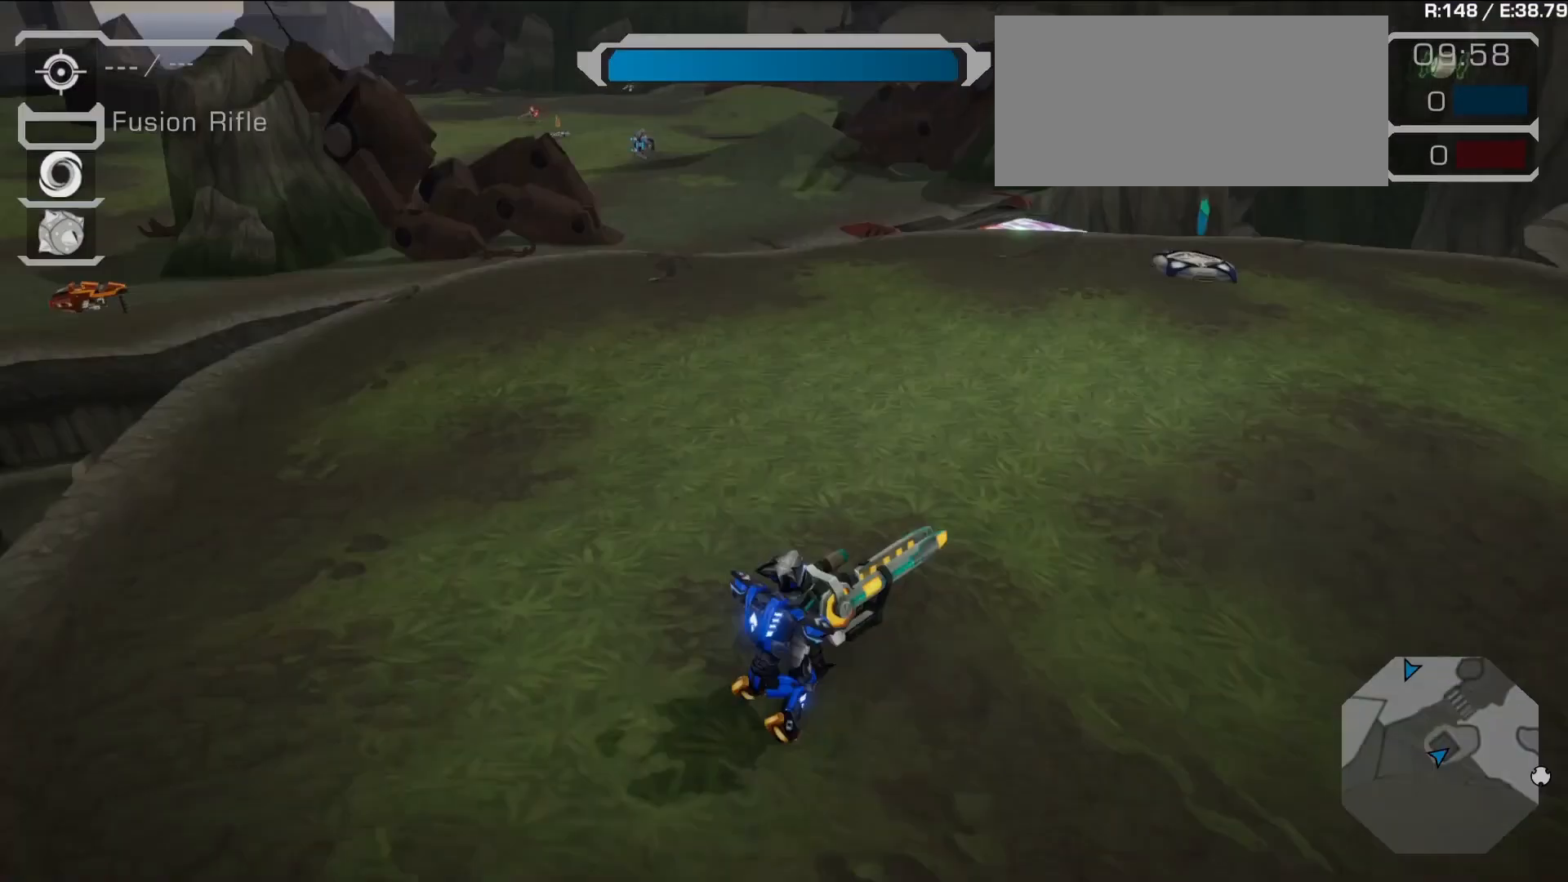
{"dt_ms": 500, "buttons": [], "left_stick": "center", "right_stick": "up-left", "events": [[50, "right_stick", "center"], [417, "right_stick", "up-left"], [483, "left_stick", "center"]]}
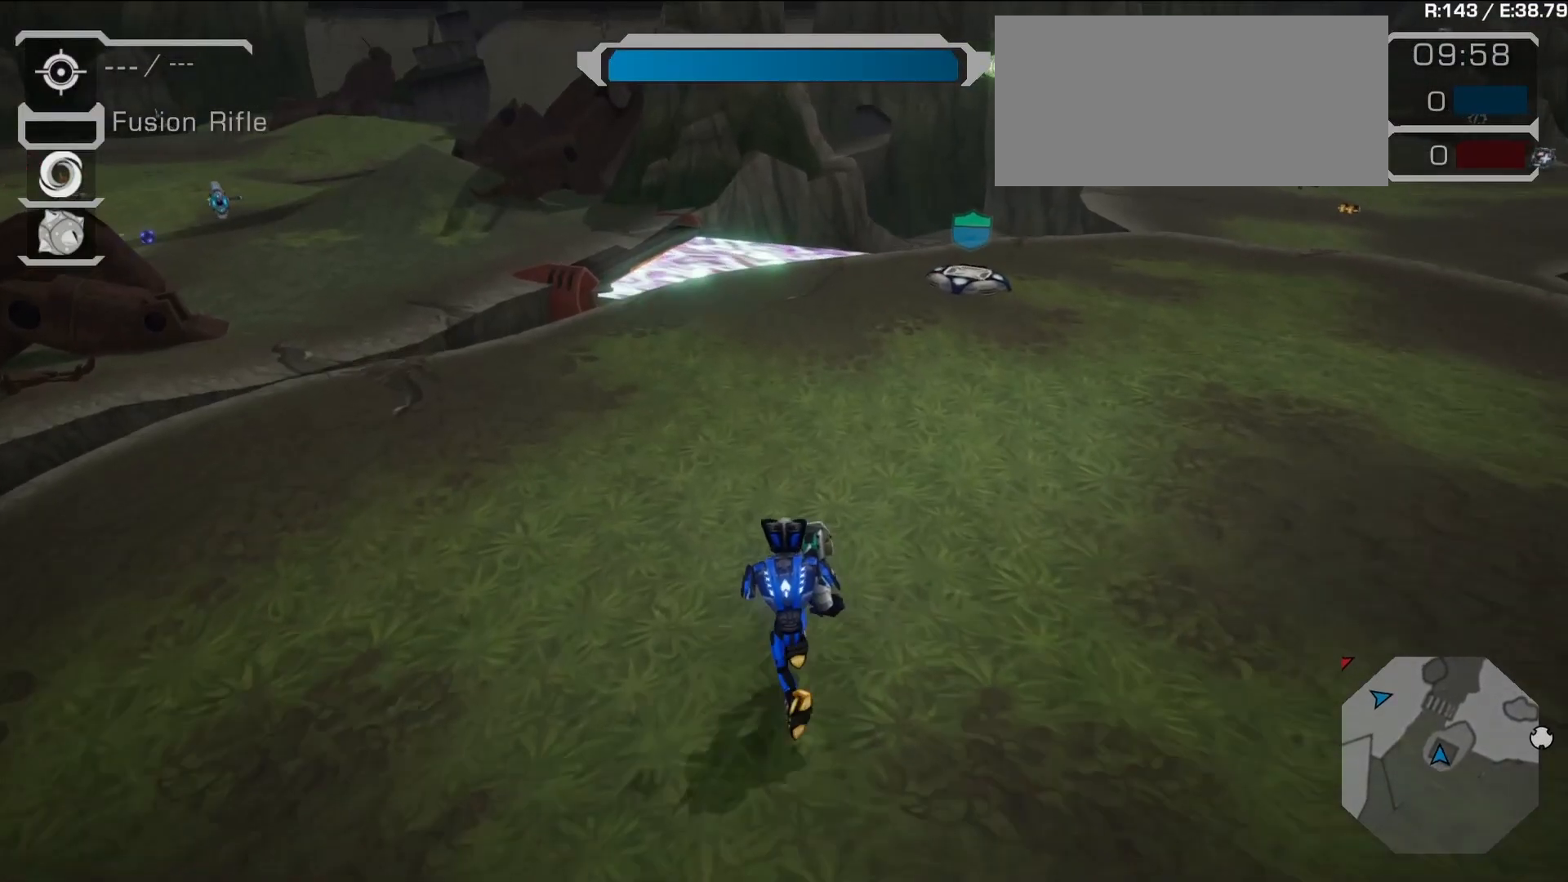
{"dt_ms": 500, "buttons": [], "left_stick": "right", "right_stick": "left", "events": [[33, "left_stick", "down"], [183, "left_stick", "right"], [183, "right_stick", "down-left"], [283, "right_stick", "center"], [317, "left_stick", "up-right"], [417, "right_stick", "left"], [467, "left_stick", "right"]]}
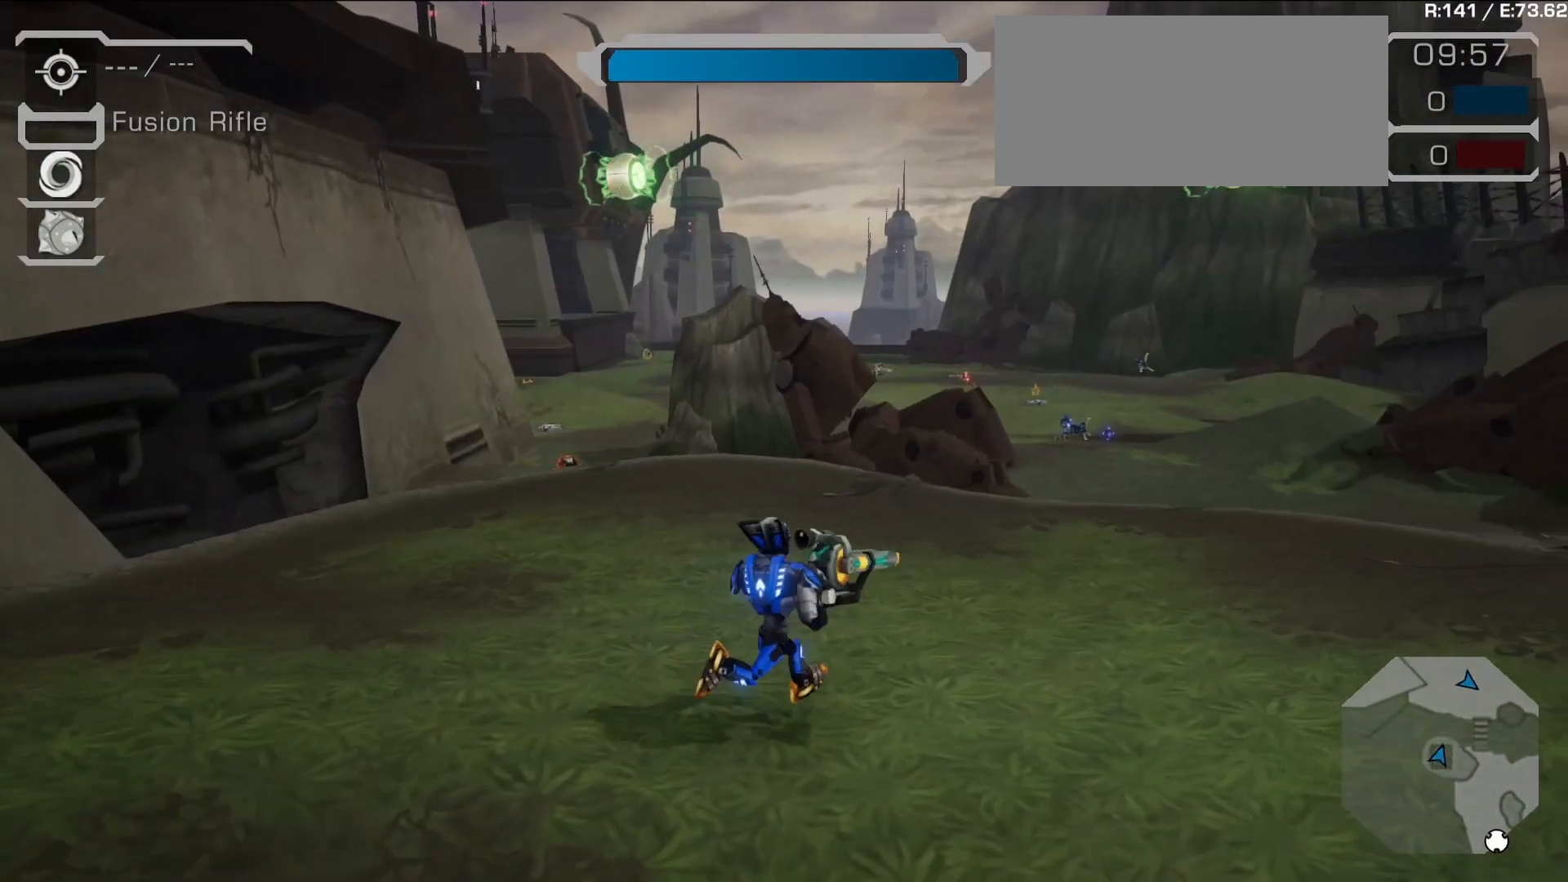
{"dt_ms": 500, "buttons": [], "left_stick": "right", "right_stick": "right", "events": [[83, "SELECT", "down"], [83, "right_stick", "center"], [200, "right_stick", "up-right"], [250, "SELECT", "up"], [383, "right_stick", "center"], [483, "right_stick", "right"]]}
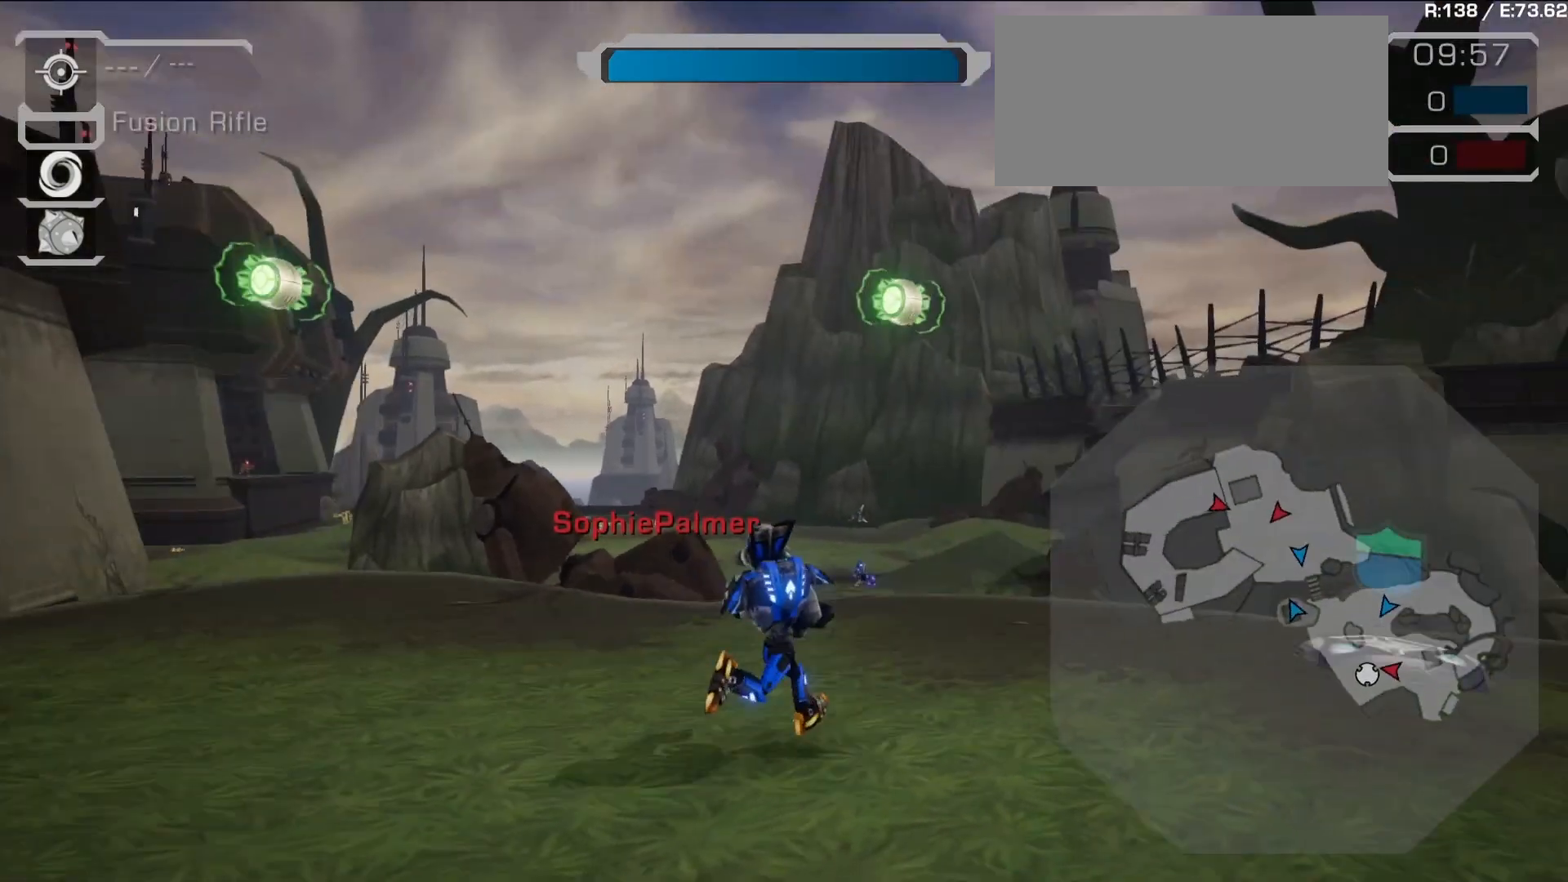
{"dt_ms": 1000, "buttons": ["L2"], "left_stick": "up-right", "right_stick": "center"}
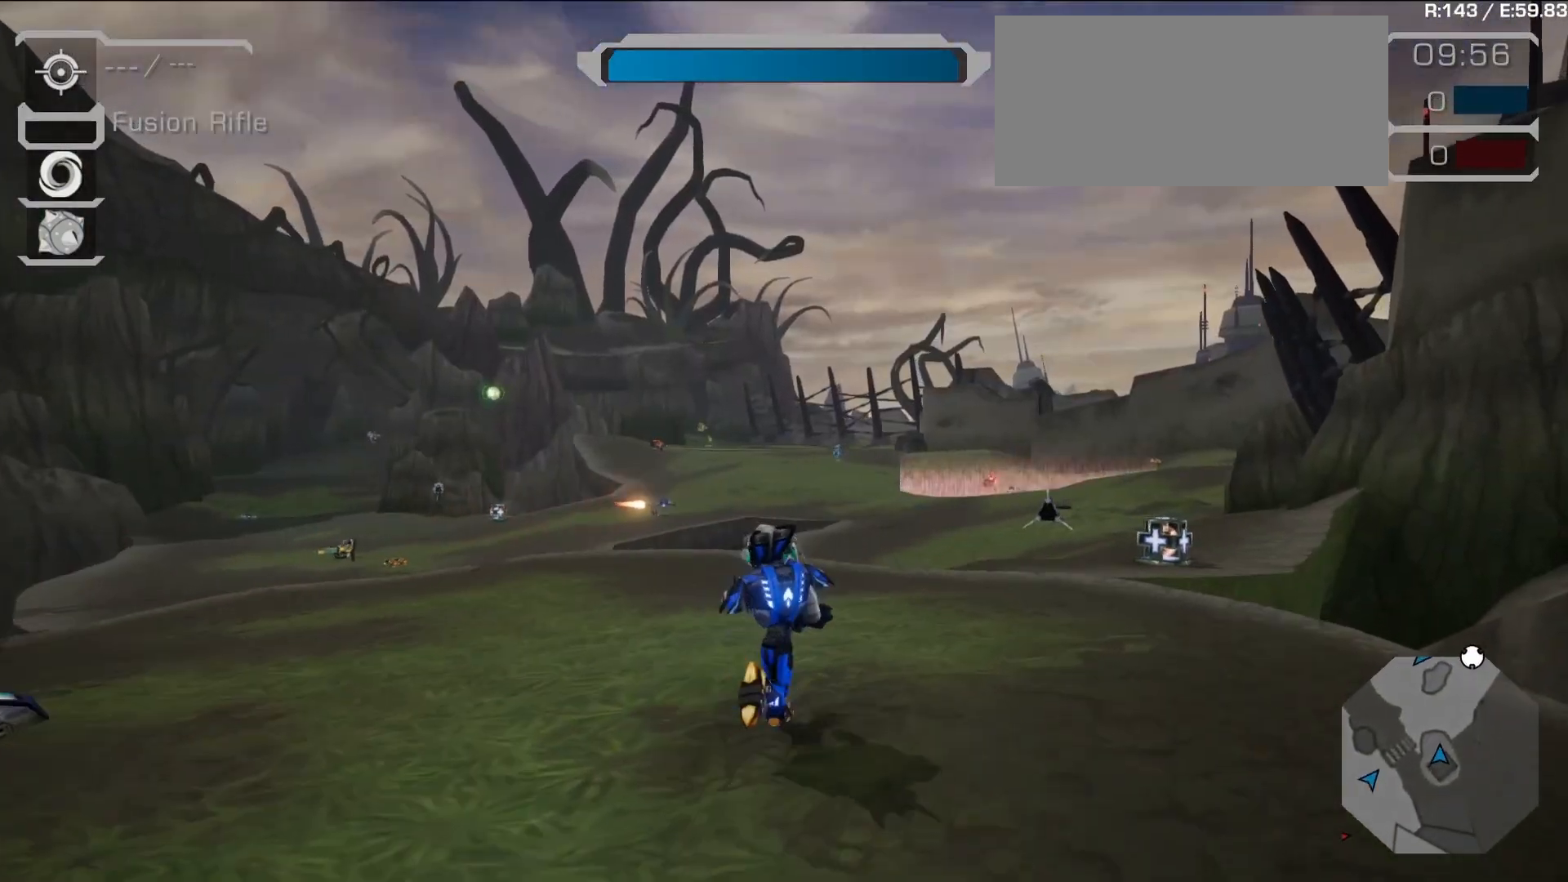
{"dt_ms": 500, "buttons": [], "left_stick": "right", "right_stick": "center", "events": [[50, "left_stick", "right"], [267, "L2", "up"]]}
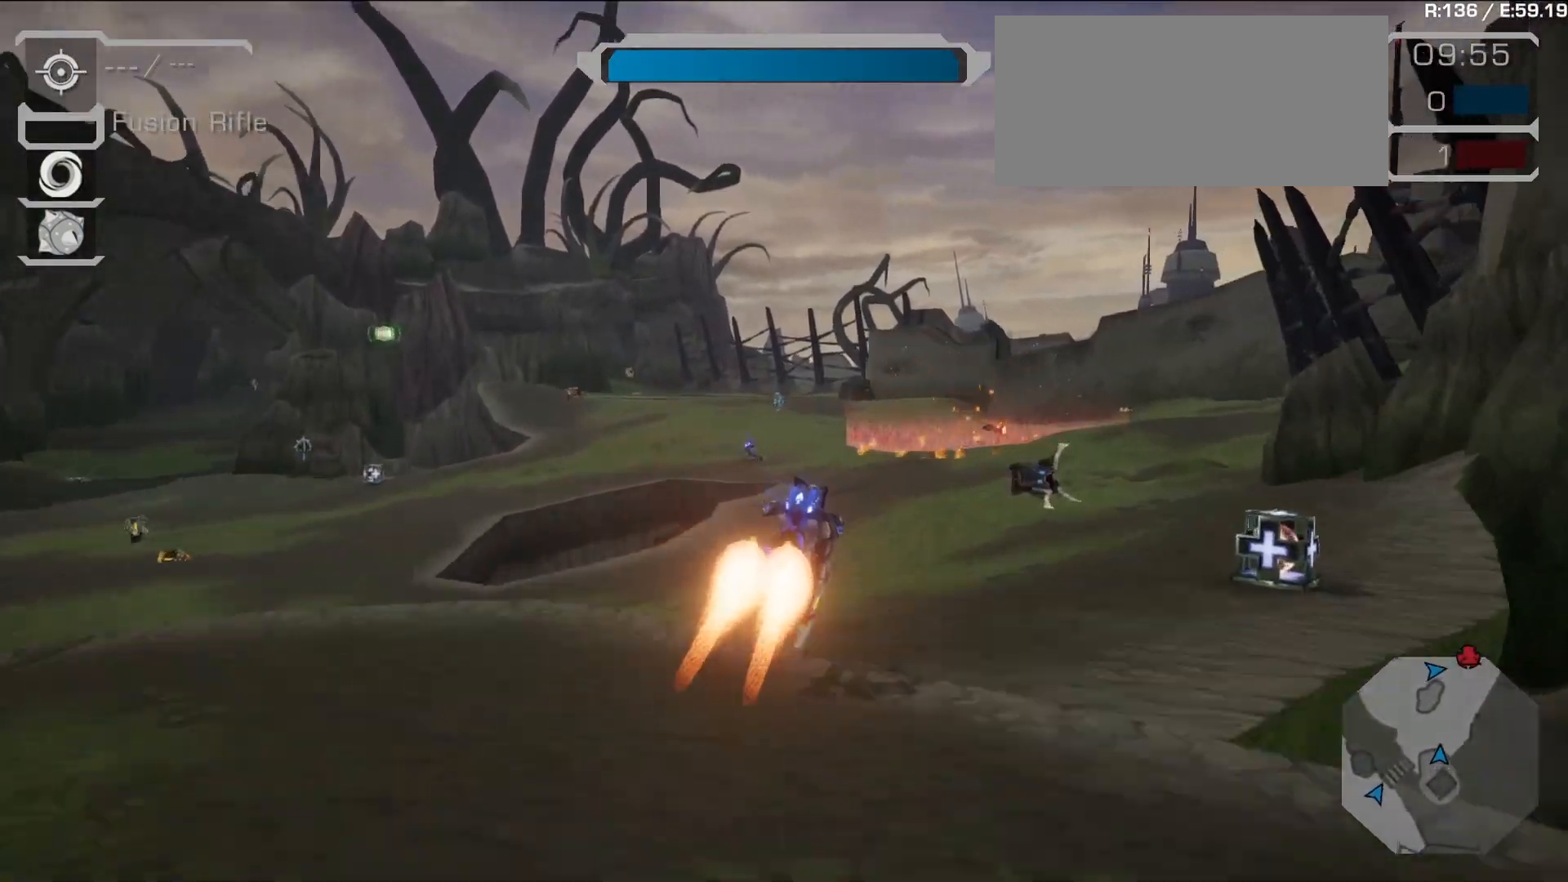
{"dt_ms": 500, "buttons": [], "left_stick": "center", "right_stick": "center", "events": [[33, "R1", "down"], [100, "left_stick", "center"], [150, "R1", "up"]]}
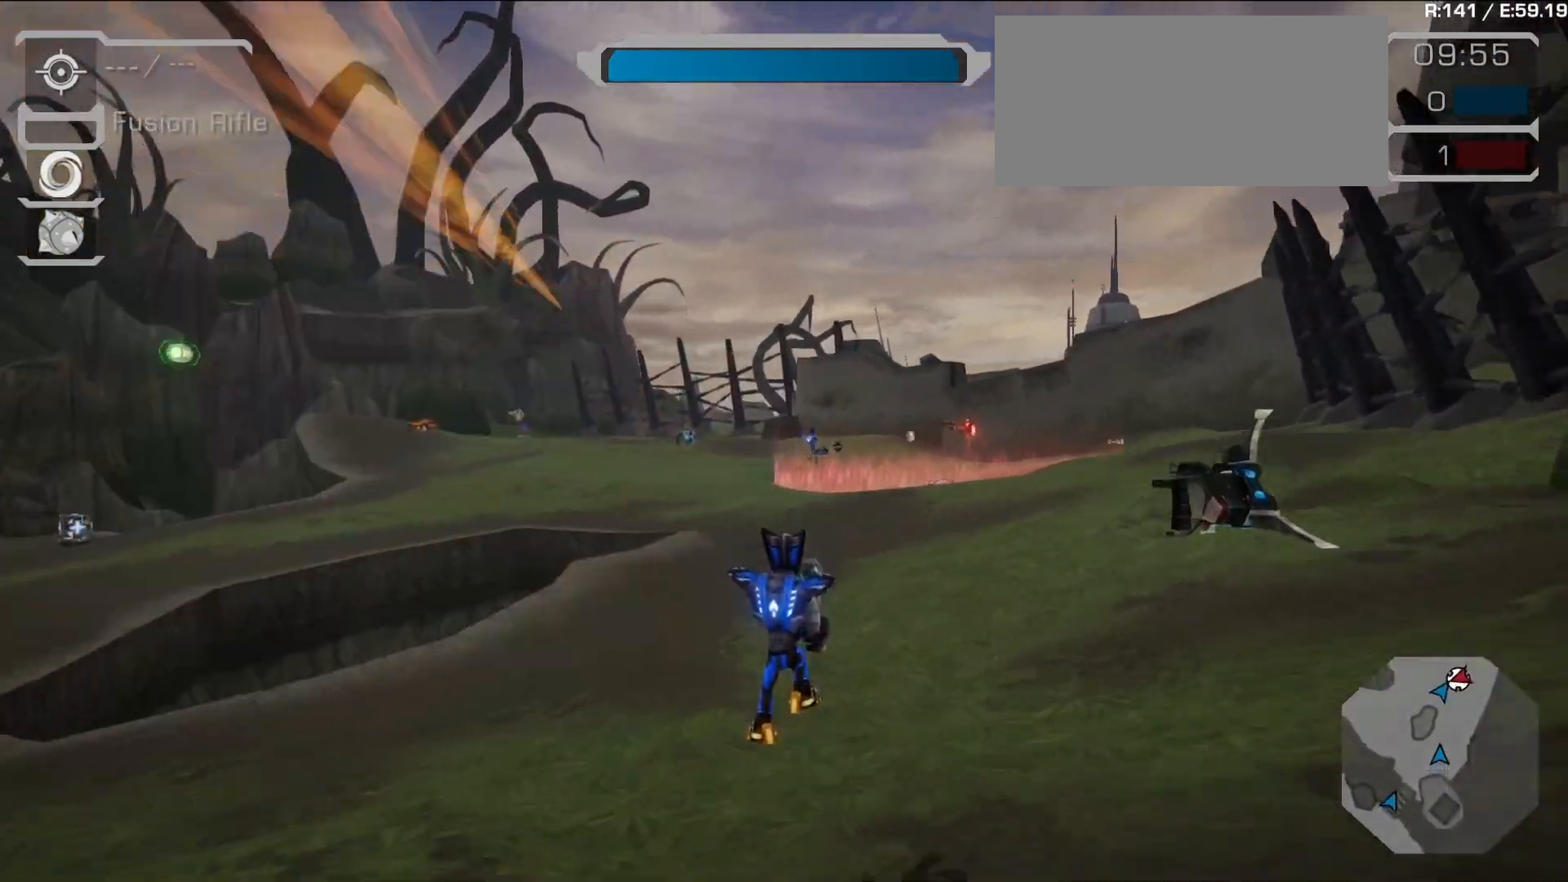
{"dt_ms": 500, "buttons": [], "left_stick": "center", "right_stick": "center", "events": [[17, "L1", "down"], [150, "right_stick", "right"], [183, "L1", "up"], [317, "L1", "down"], [333, "right_stick", "center"], [500, "L1", "up"]]}
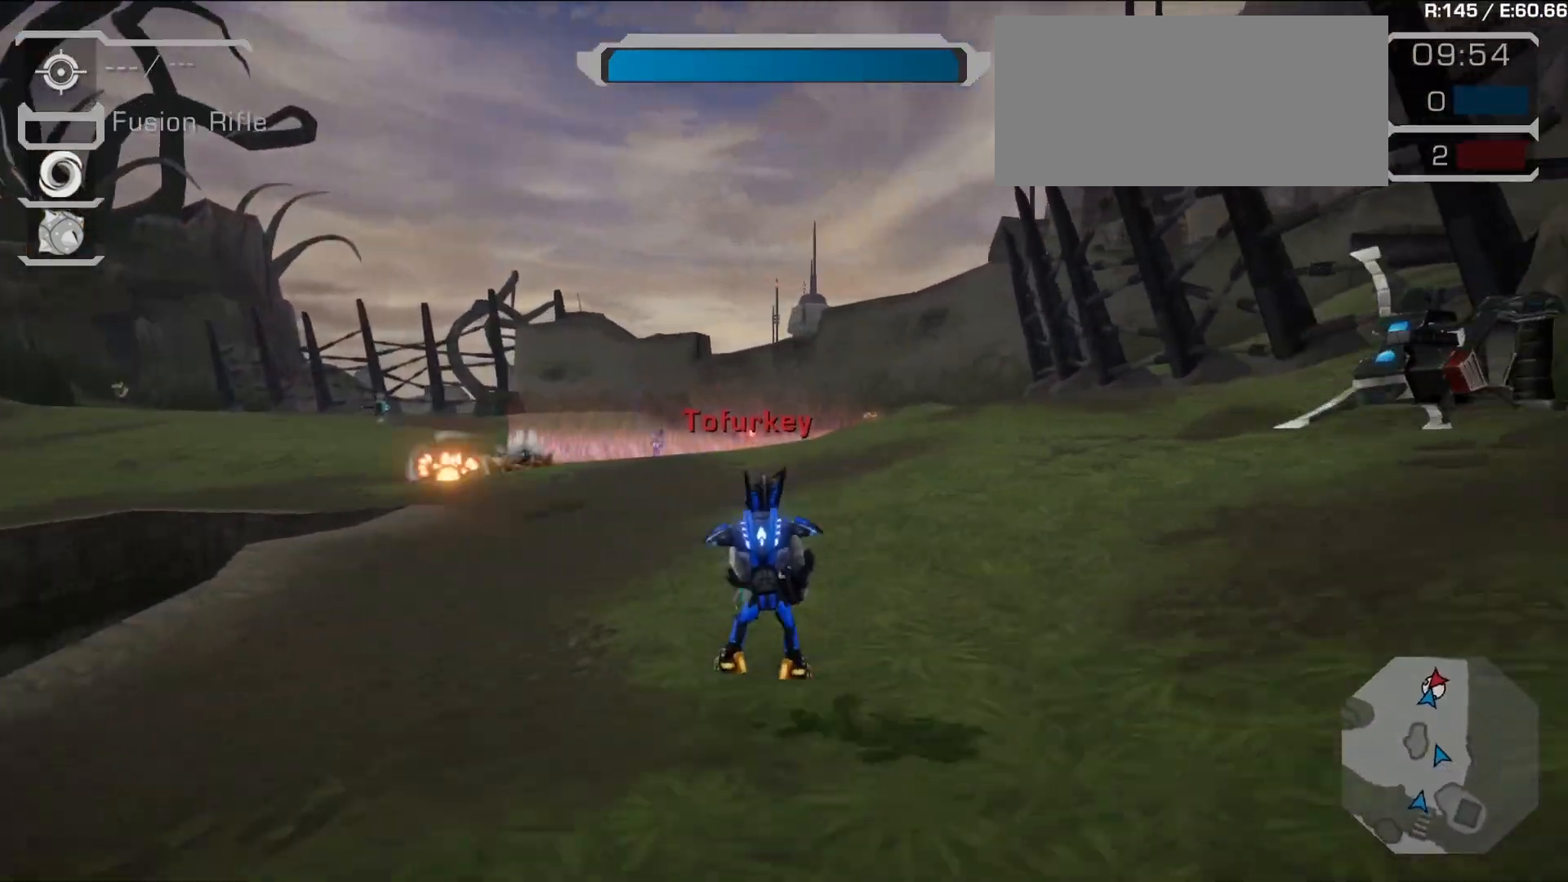
{"dt_ms": 500, "buttons": [], "left_stick": "center", "right_stick": "right", "events": [[50, "L1", "down"], [217, "L1", "up"], [383, "right_stick", "right"]]}
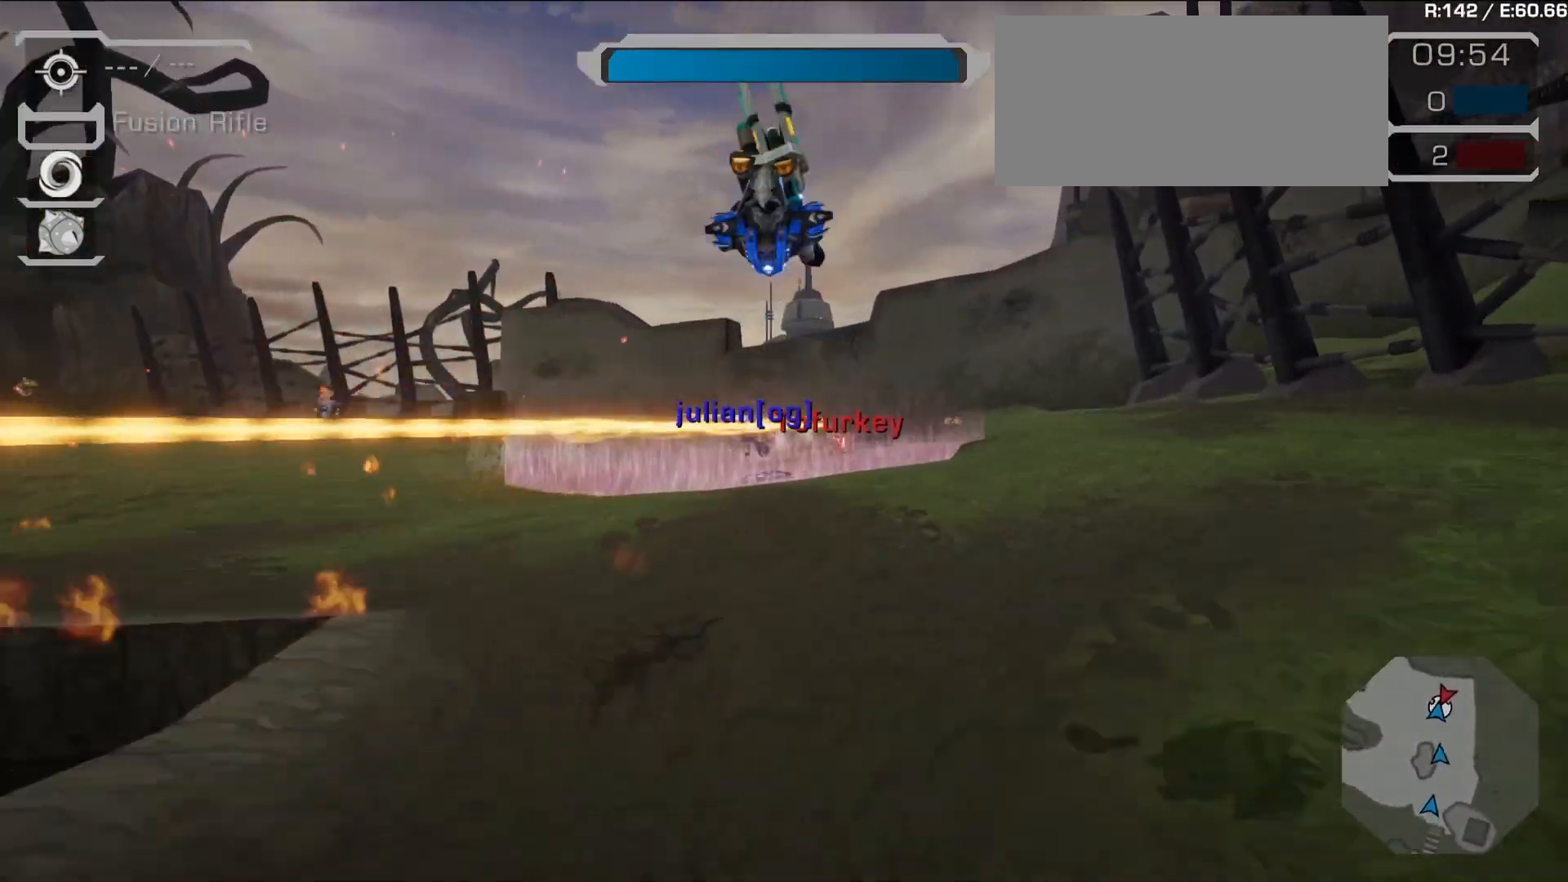
{"dt_ms": 500, "buttons": ["L2"], "left_stick": "right", "right_stick": "center", "events": [[17, "right_stick", "center"], [100, "R1", "down"], [233, "L1", "down"], [250, "R1", "up"], [300, "left_stick", "up"], [333, "L1", "up"], [433, "left_stick", "right"], [483, "L2", "down"]]}
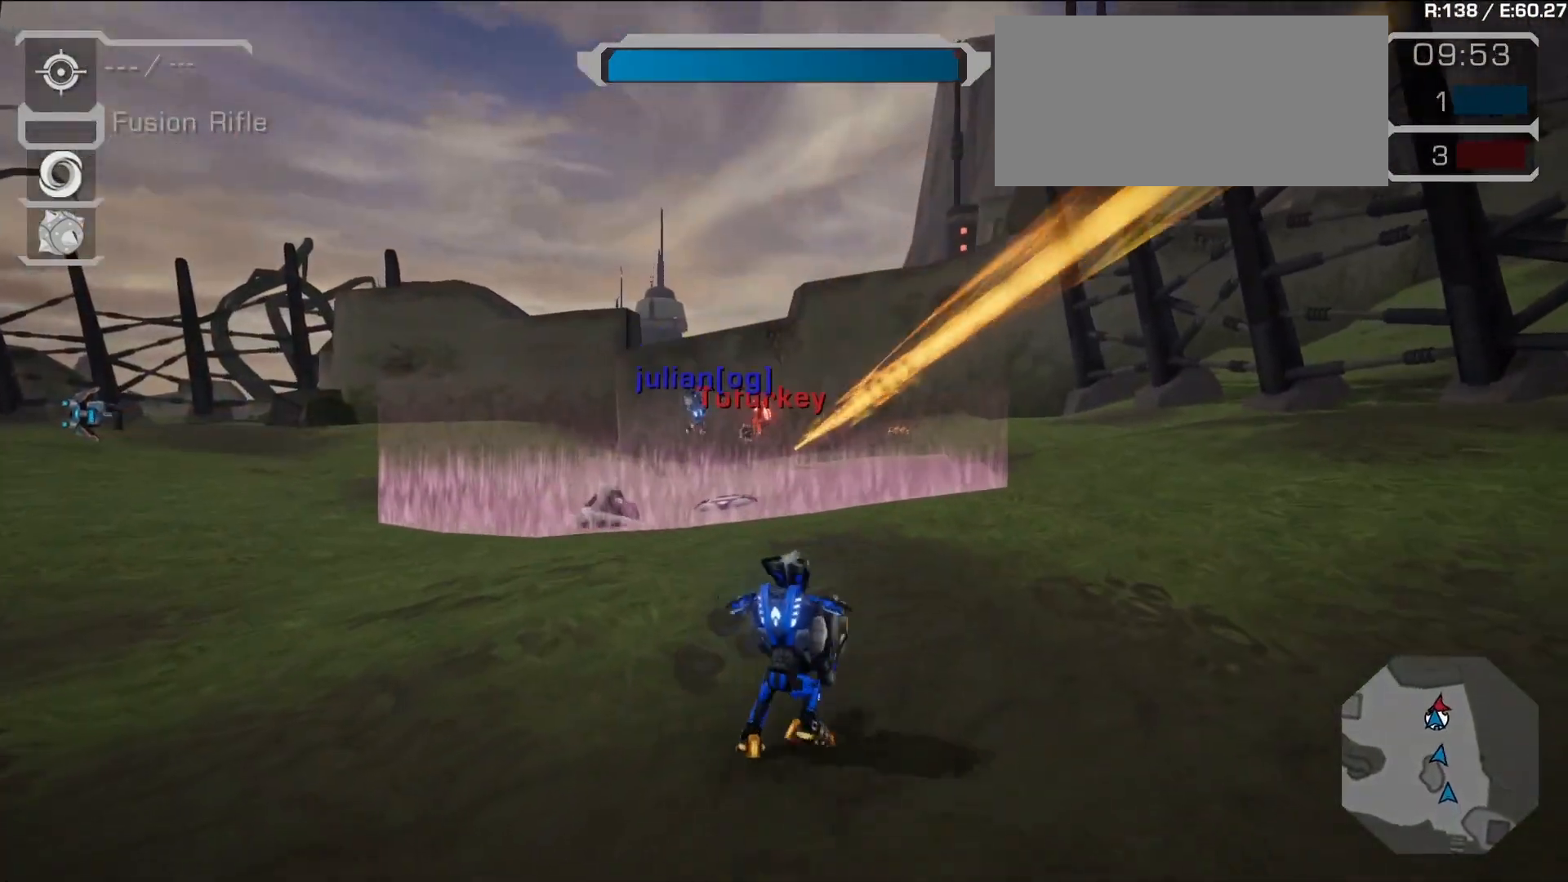
{"dt_ms": 500, "buttons": ["L2"], "left_stick": "up-right", "right_stick": "center", "events": [[67, "L1", "down"], [83, "L2", "up"], [83, "left_stick", "up-right"], [150, "L2", "down"], [267, "L2", "up"], [317, "L1", "up"], [317, "L2", "down"]]}
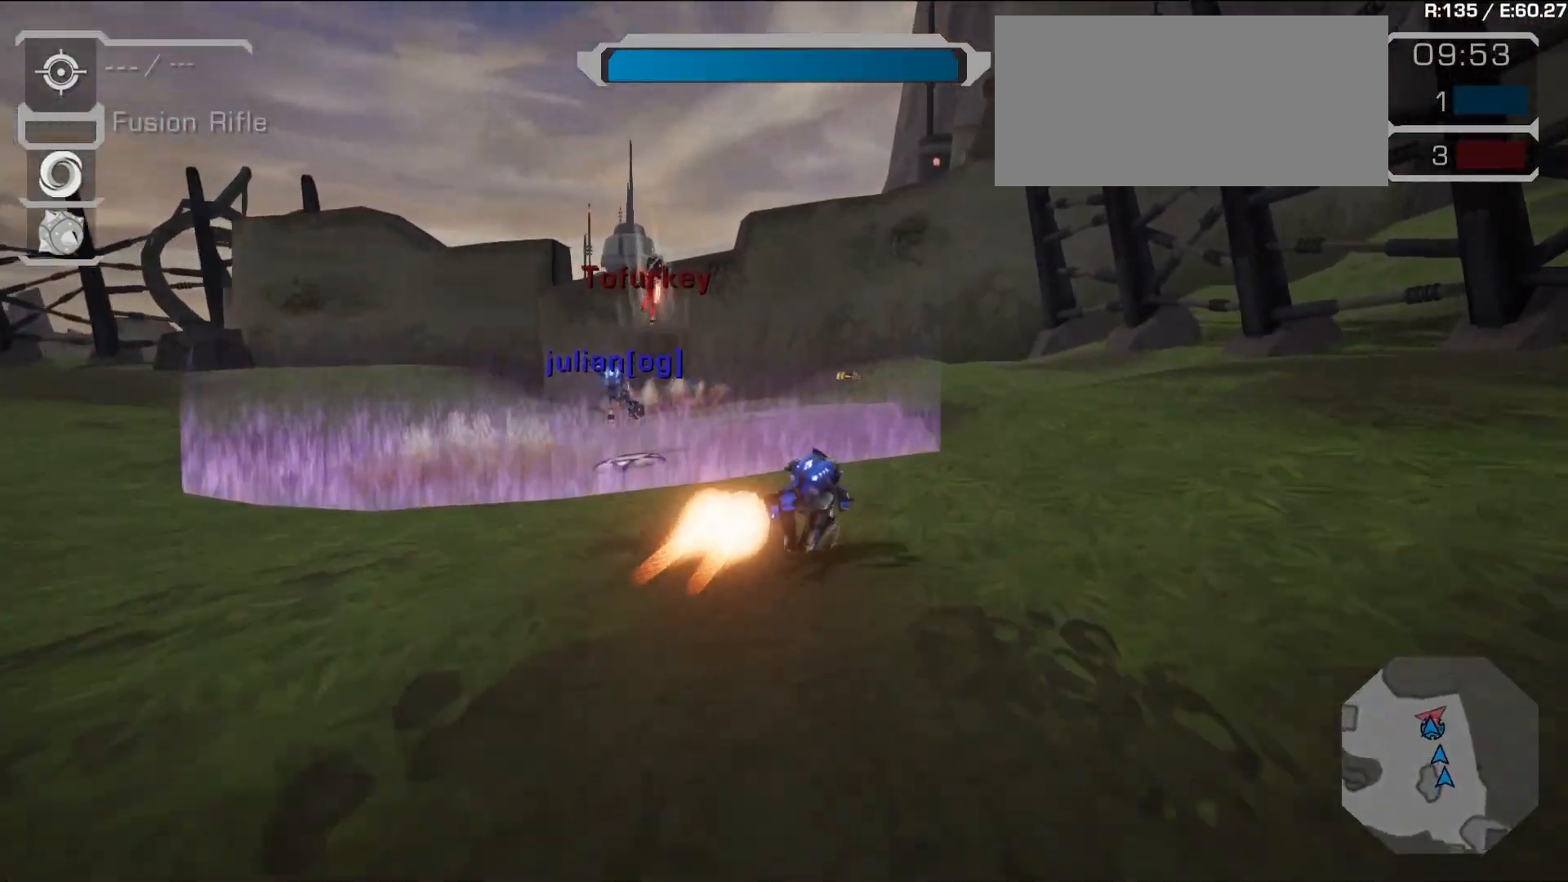
{"dt_ms": 500, "buttons": [], "left_stick": "down-left", "right_stick": "left", "events": [[50, "left_stick", "up-left"], [83, "L2", "up"], [217, "R1", "down"], [317, "right_stick", "left"], [467, "left_stick", "down-left"], [500, "R1", "up"]]}
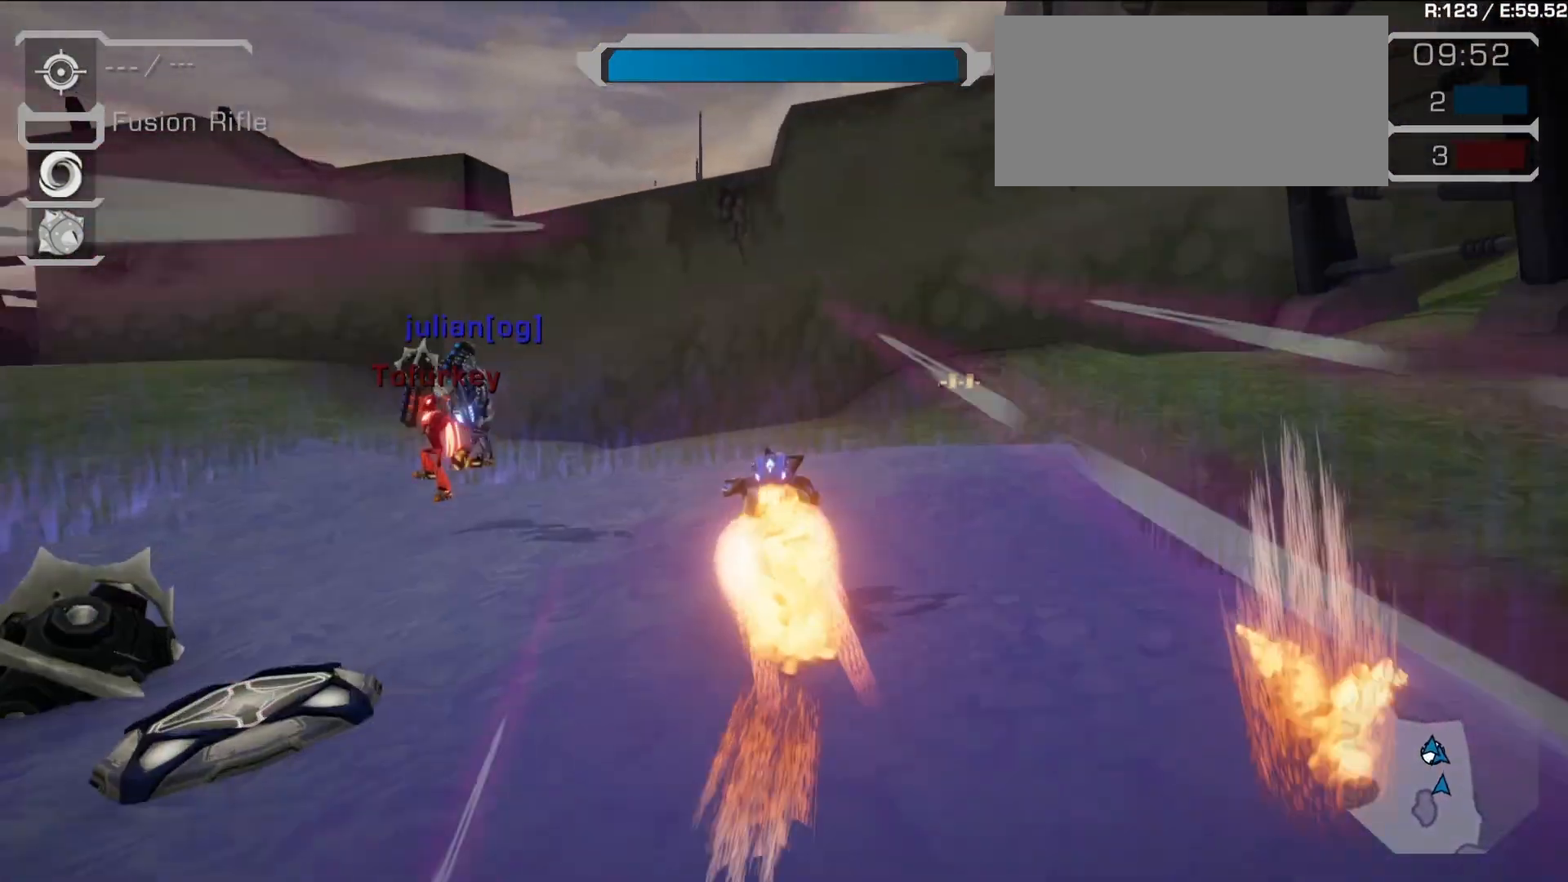
{"dt_ms": 500, "buttons": [], "left_stick": "left", "right_stick": "left", "events": [[167, "left_stick", "left"], [200, "right_stick", "center"], [350, "right_stick", "left"]]}
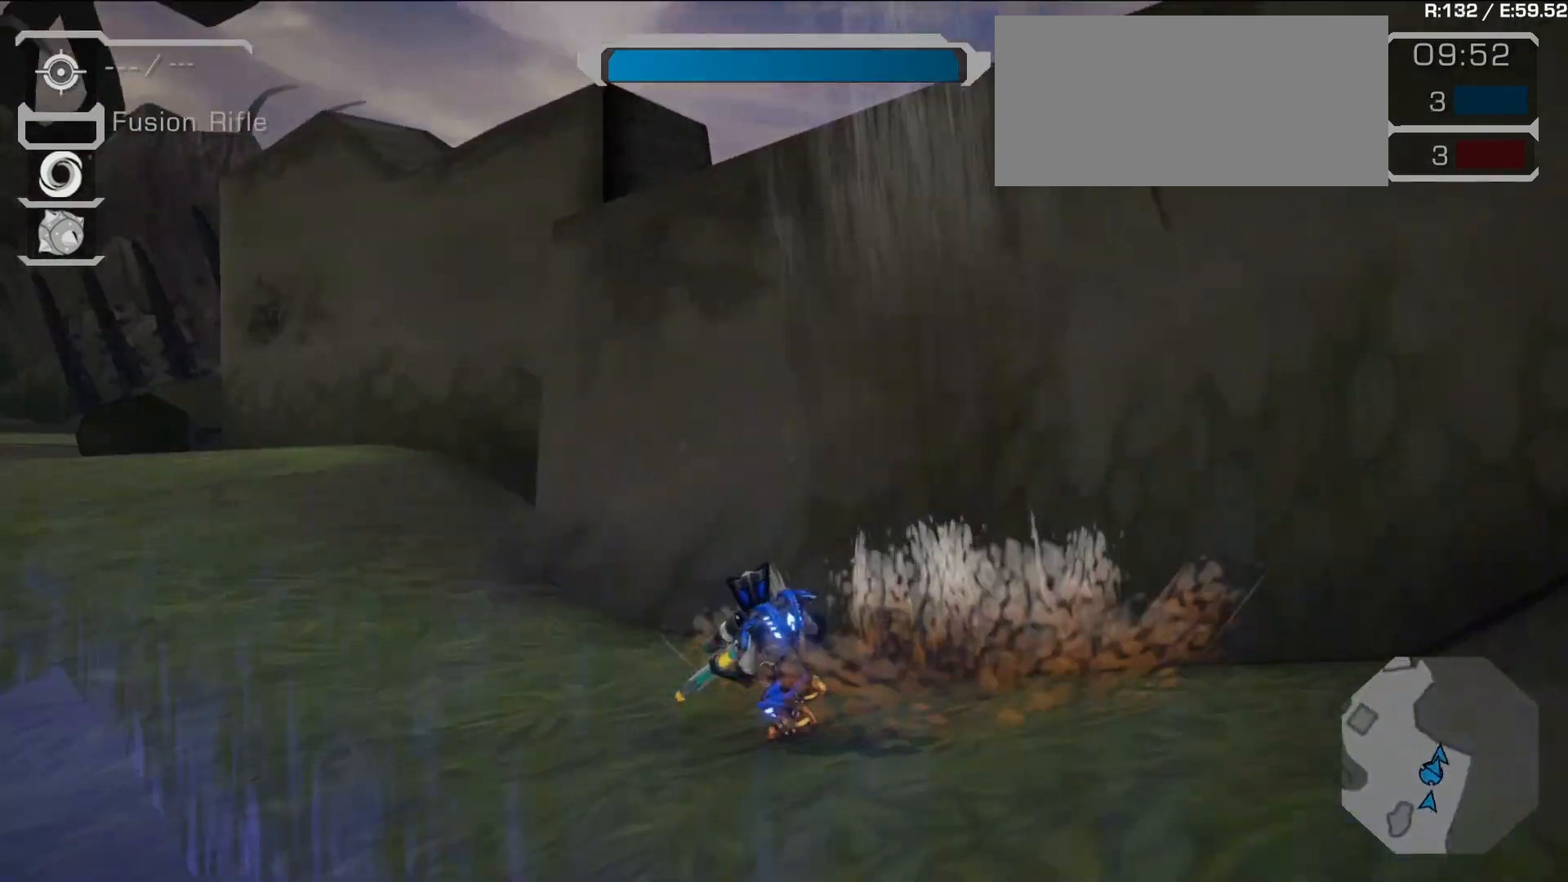
{"dt_ms": 500, "buttons": [], "left_stick": "up", "right_stick": "center", "events": [[200, "right_stick", "center"], [450, "left_stick", "up"]]}
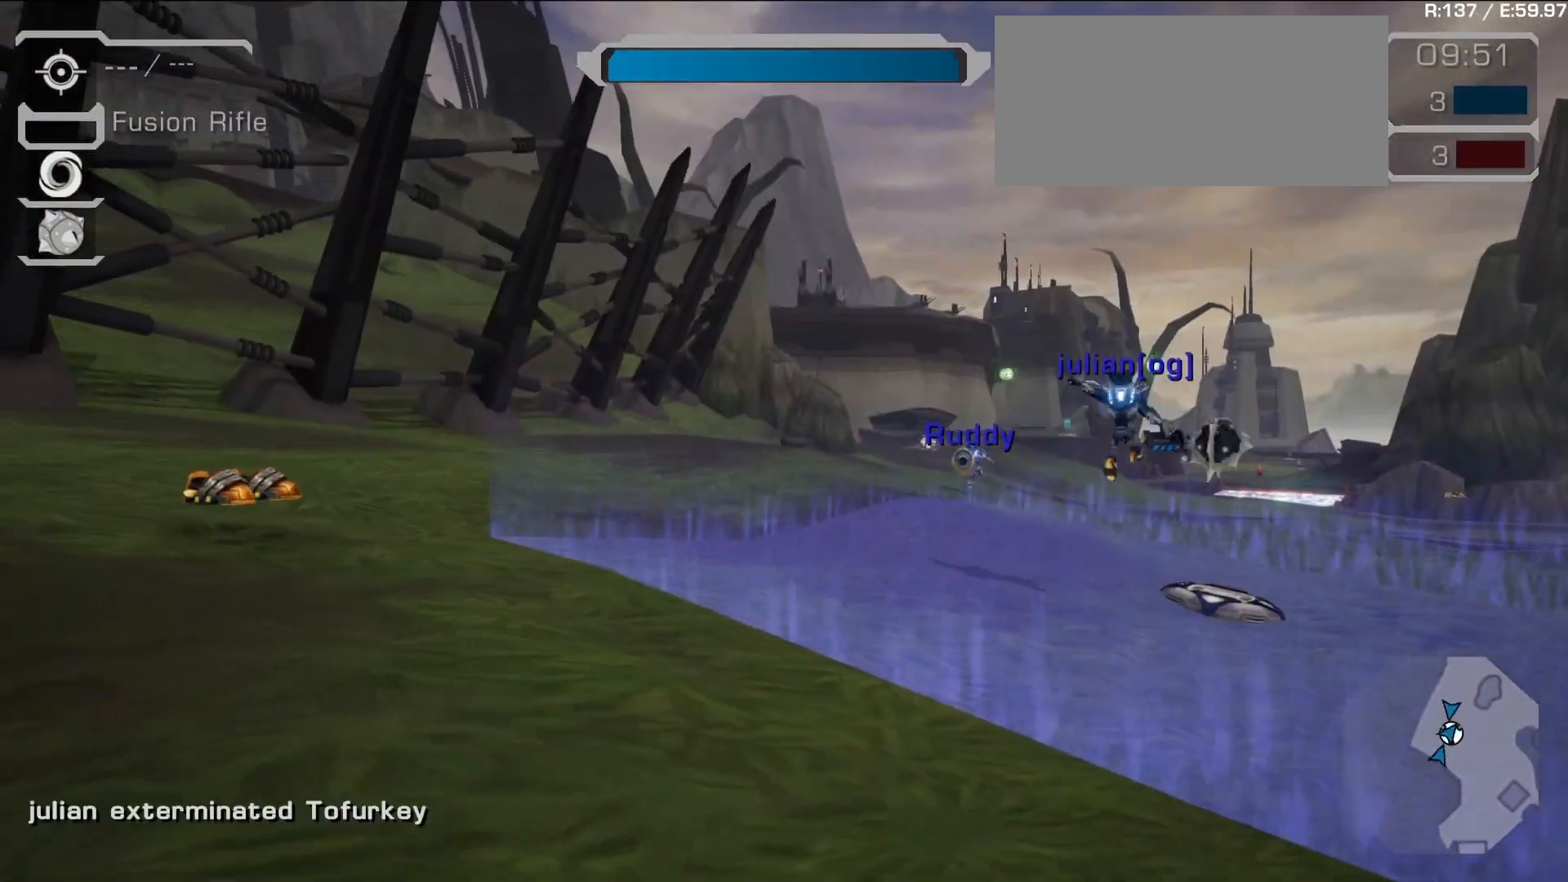
{"dt_ms": 500, "buttons": [], "left_stick": "up", "right_stick": "center", "events": [[17, "left_stick", "up-right"], [17, "right_stick", "down-right"], [183, "right_stick", "center"], [267, "left_stick", "up"]]}
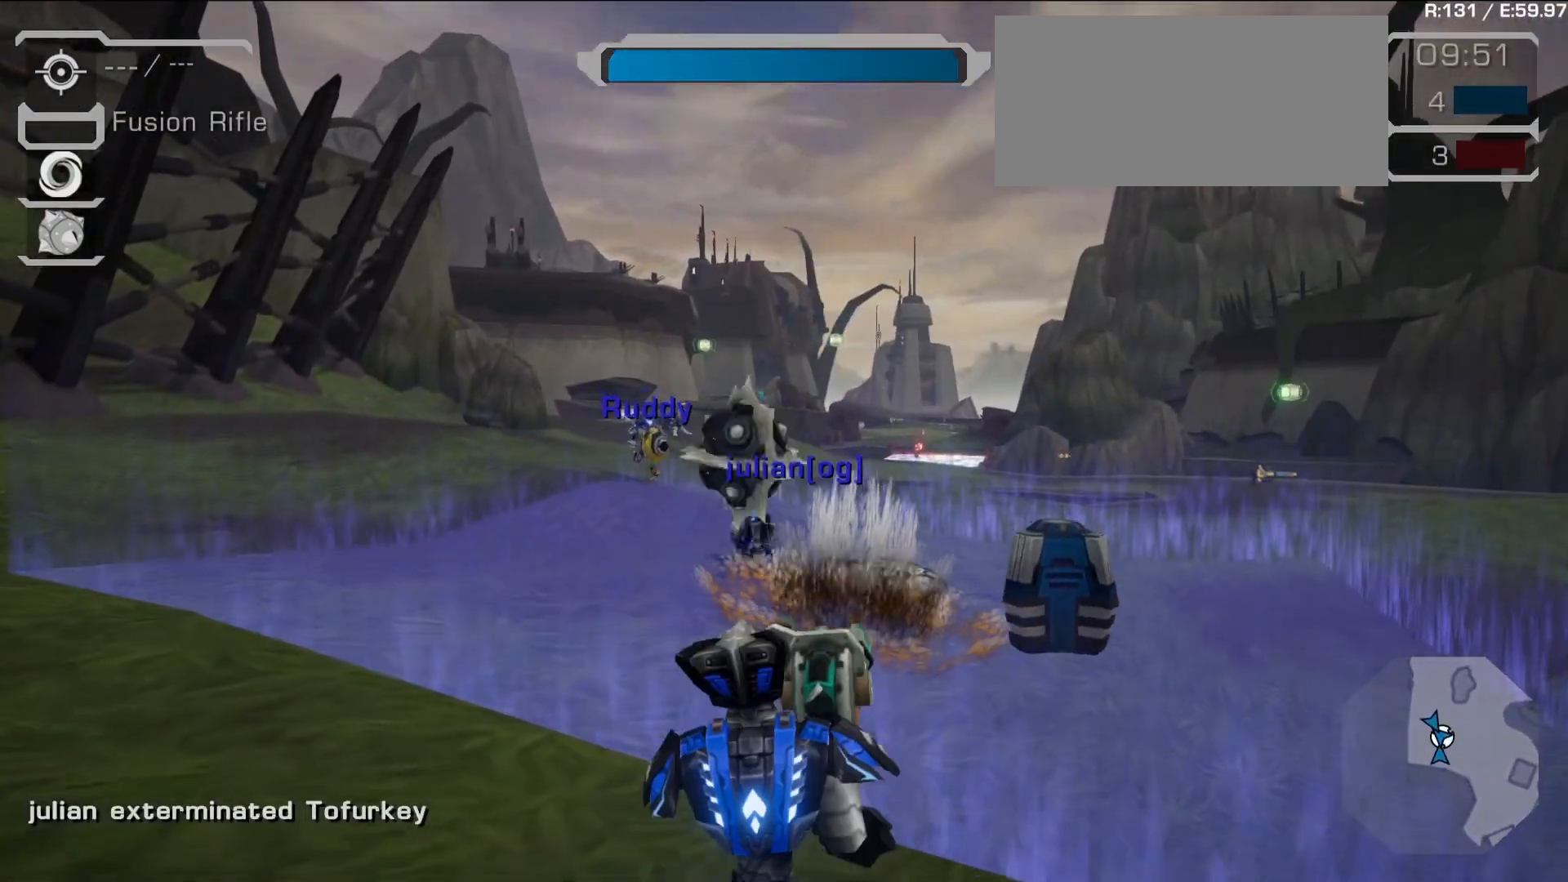
{"dt_ms": 500, "buttons": [], "left_stick": "up-right", "right_stick": "center", "events": [[33, "left_stick", "up-right"], [233, "right_stick", "right"], [317, "right_stick", "center"]]}
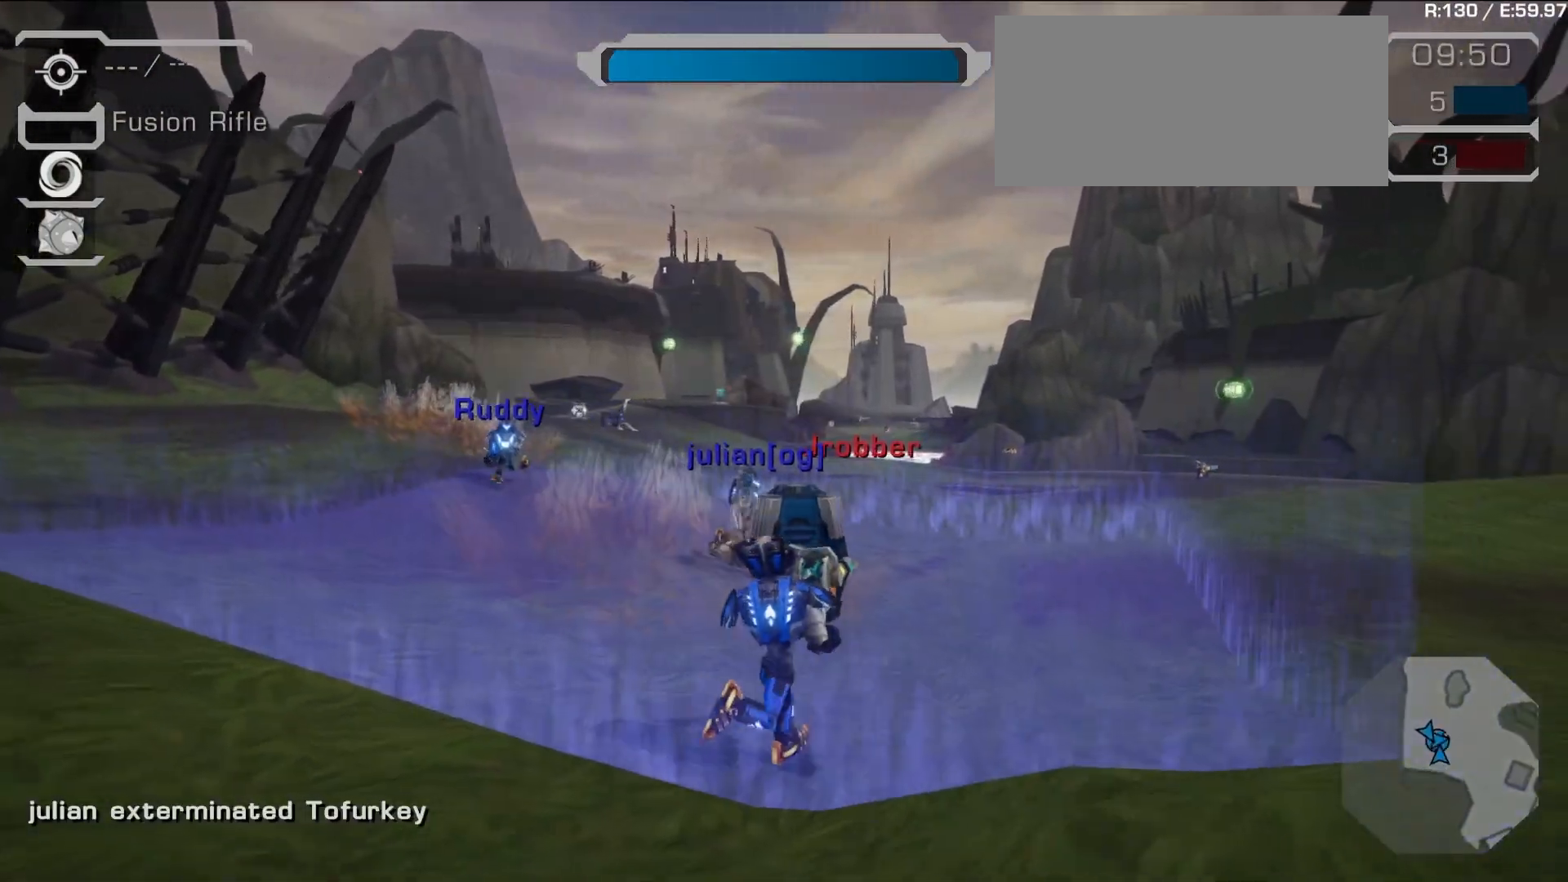
{"dt_ms": 500, "buttons": ["L1", "R1"], "left_stick": "center", "right_stick": "center", "events": [[333, "left_stick", "center"], [500, "L1", "down"], [500, "R1", "down"]]}
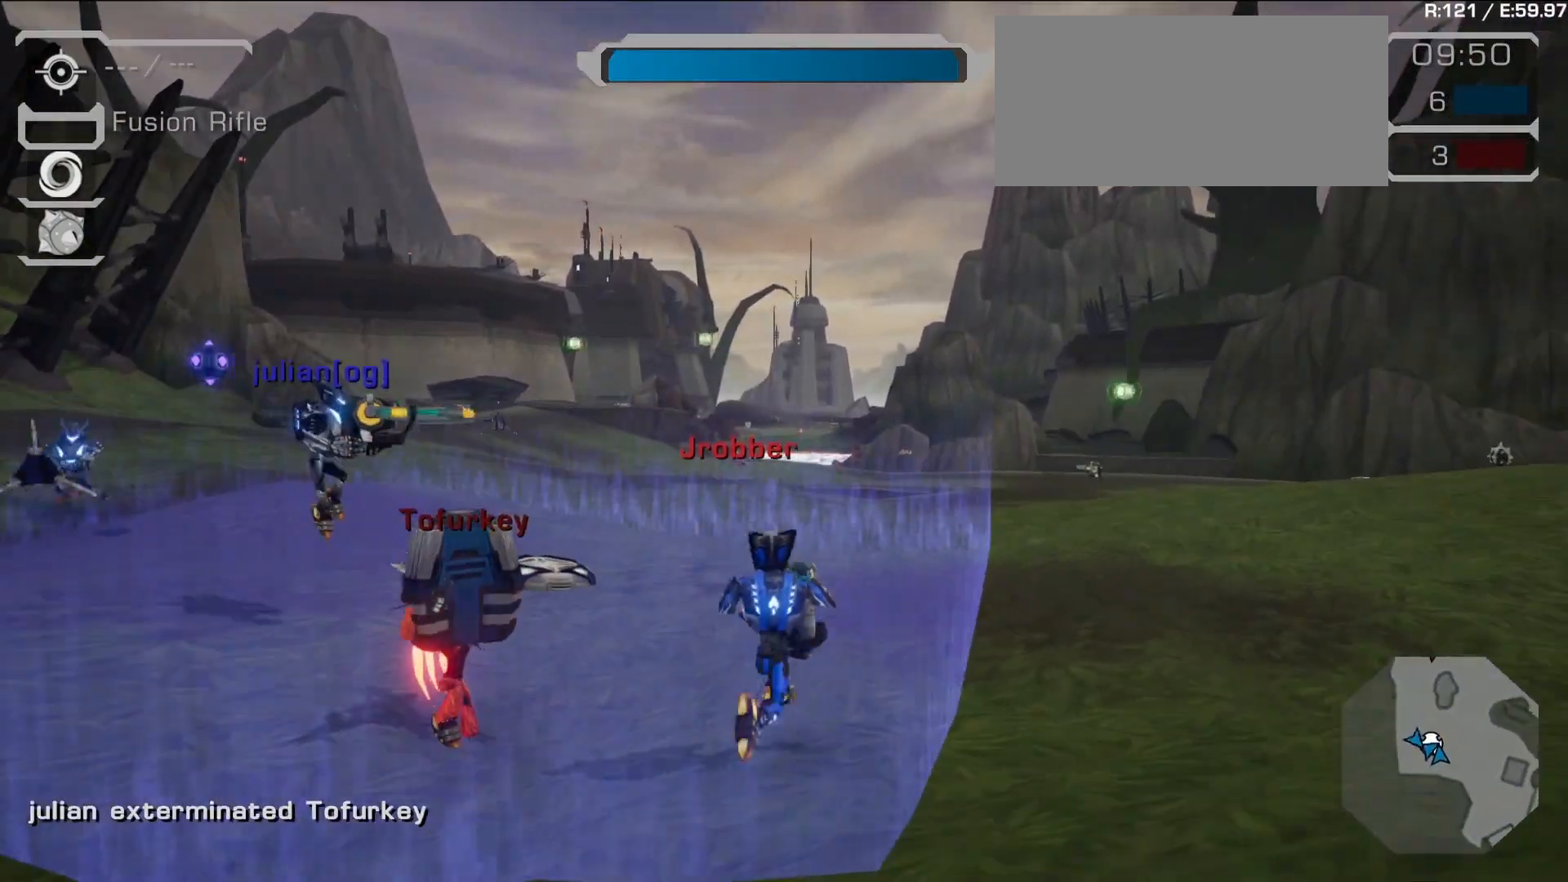
{"dt_ms": 500, "buttons": [], "left_stick": "up-right", "right_stick": "center", "events": [[83, "left_stick", "left"], [133, "R1", "up"], [167, "L1", "up"], [233, "L1", "down"], [400, "L1", "up"], [433, "left_stick", "up-right"]]}
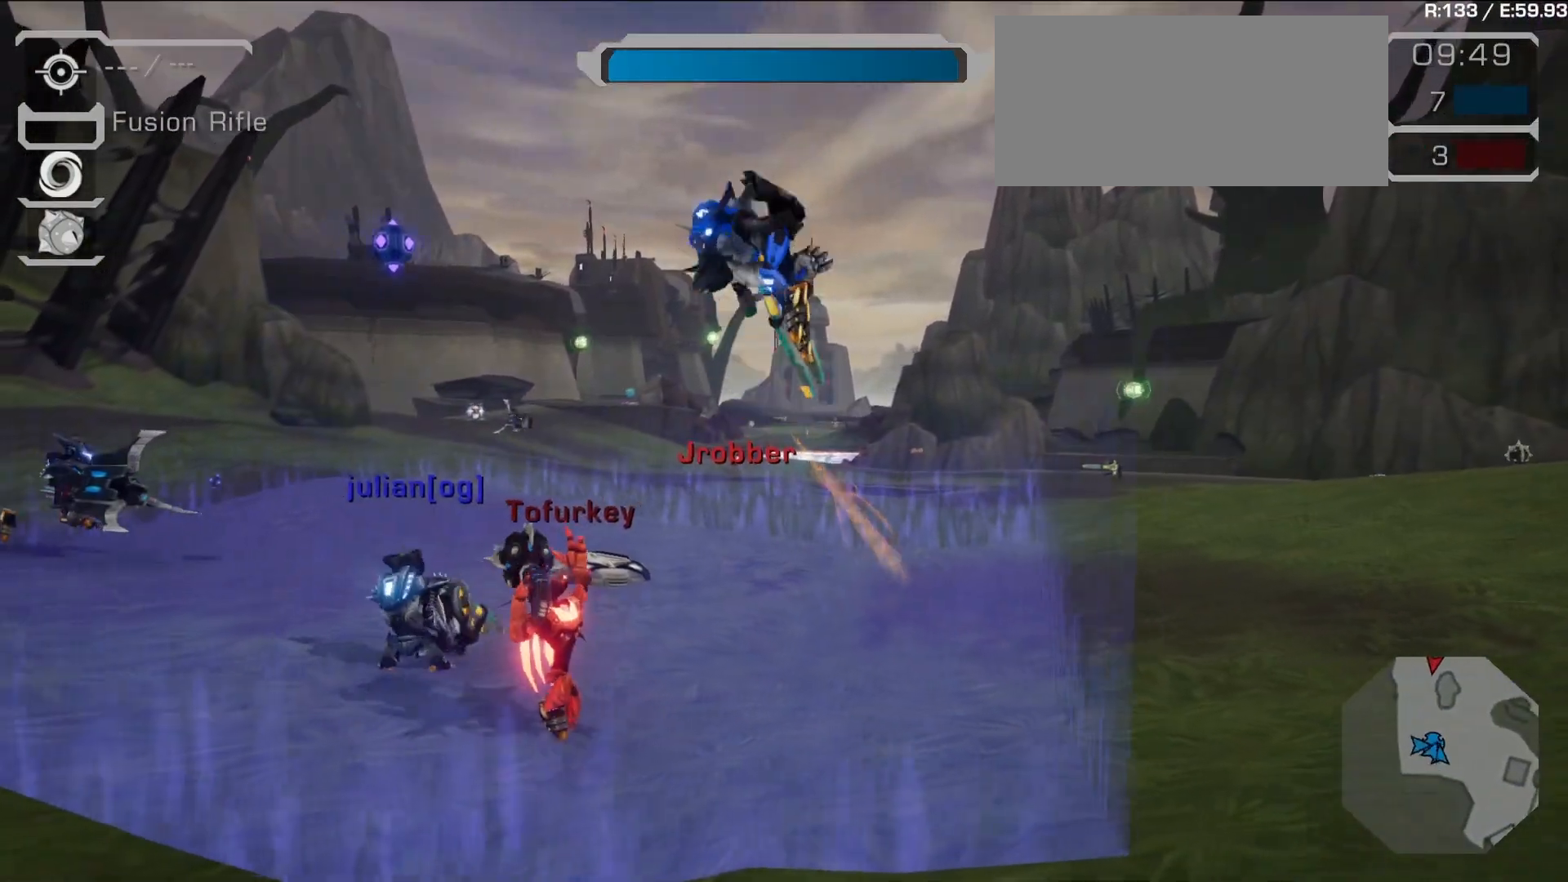
{"dt_ms": 500, "buttons": [], "left_stick": "up", "right_stick": "center"}
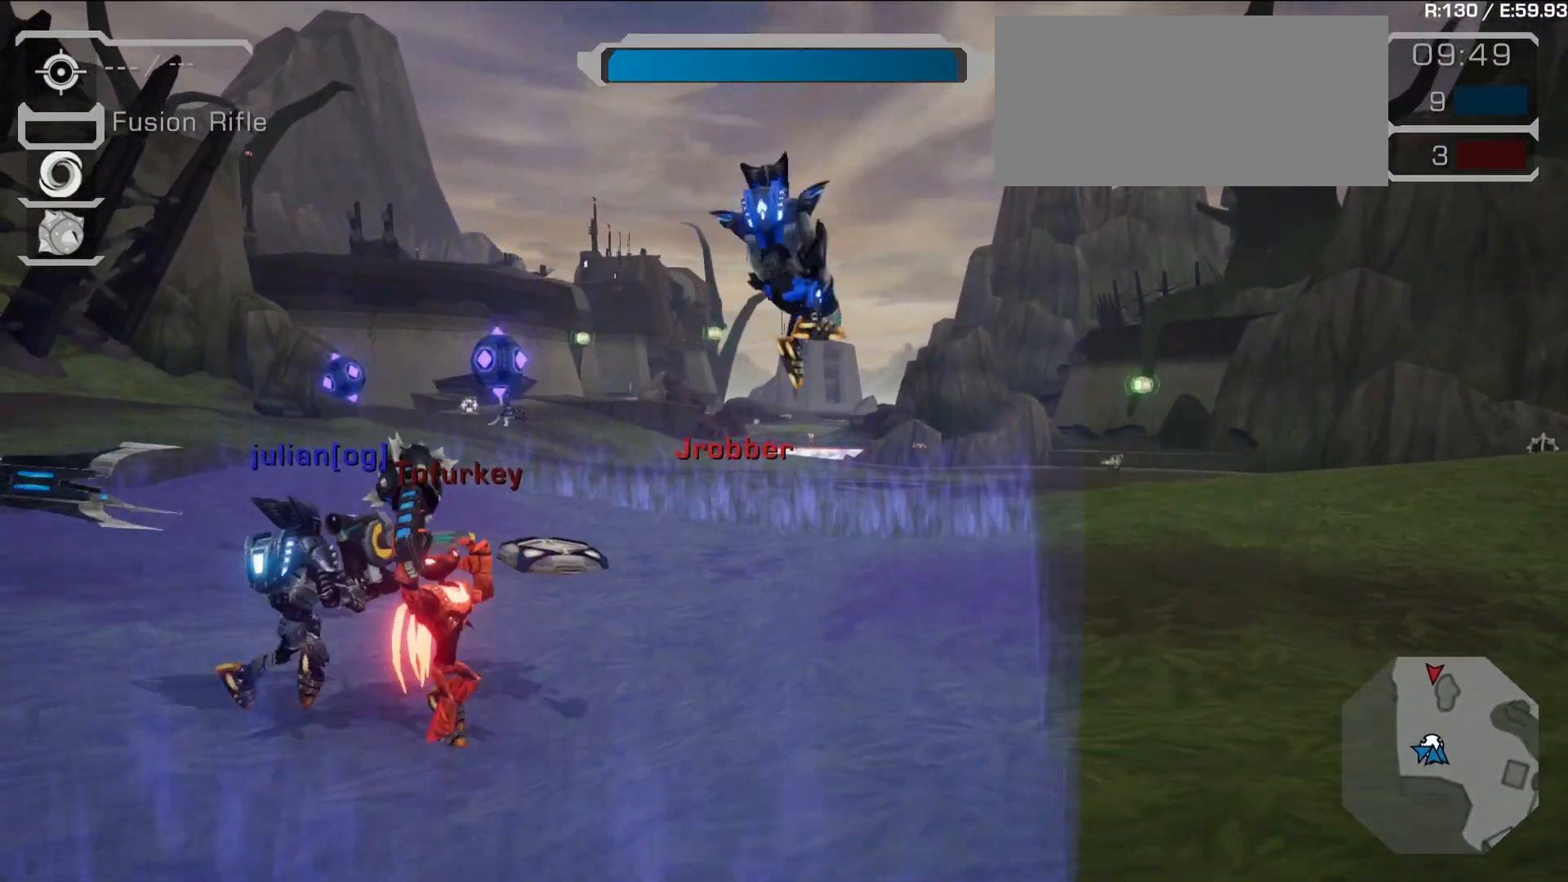
{"dt_ms": 500, "buttons": ["R2"], "left_stick": "center", "right_stick": "center"}
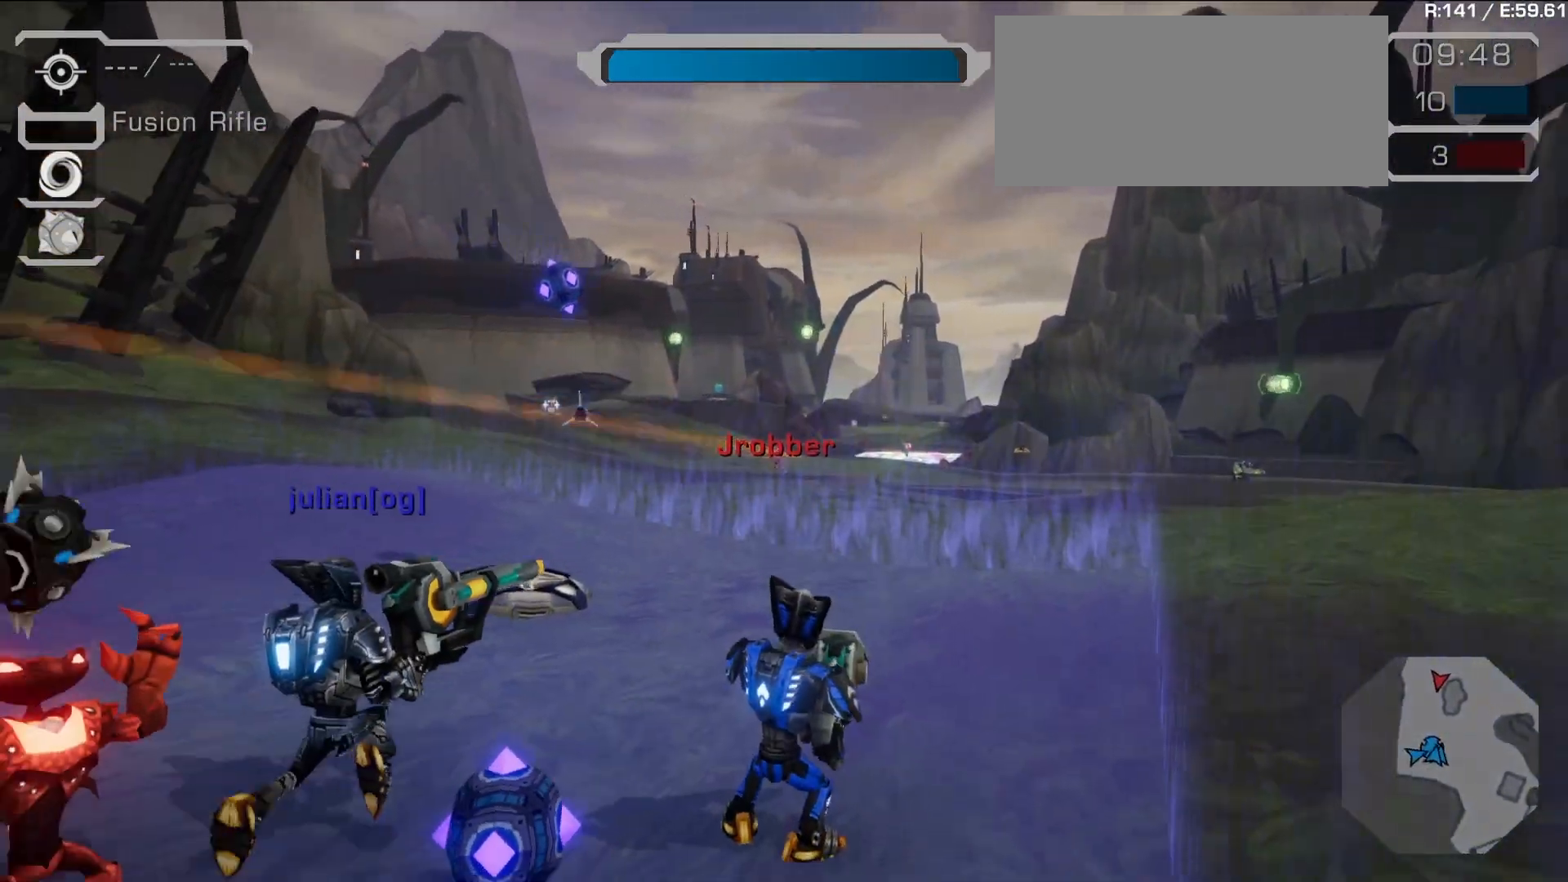
{"dt_ms": 500, "buttons": [], "left_stick": "down", "right_stick": "center"}
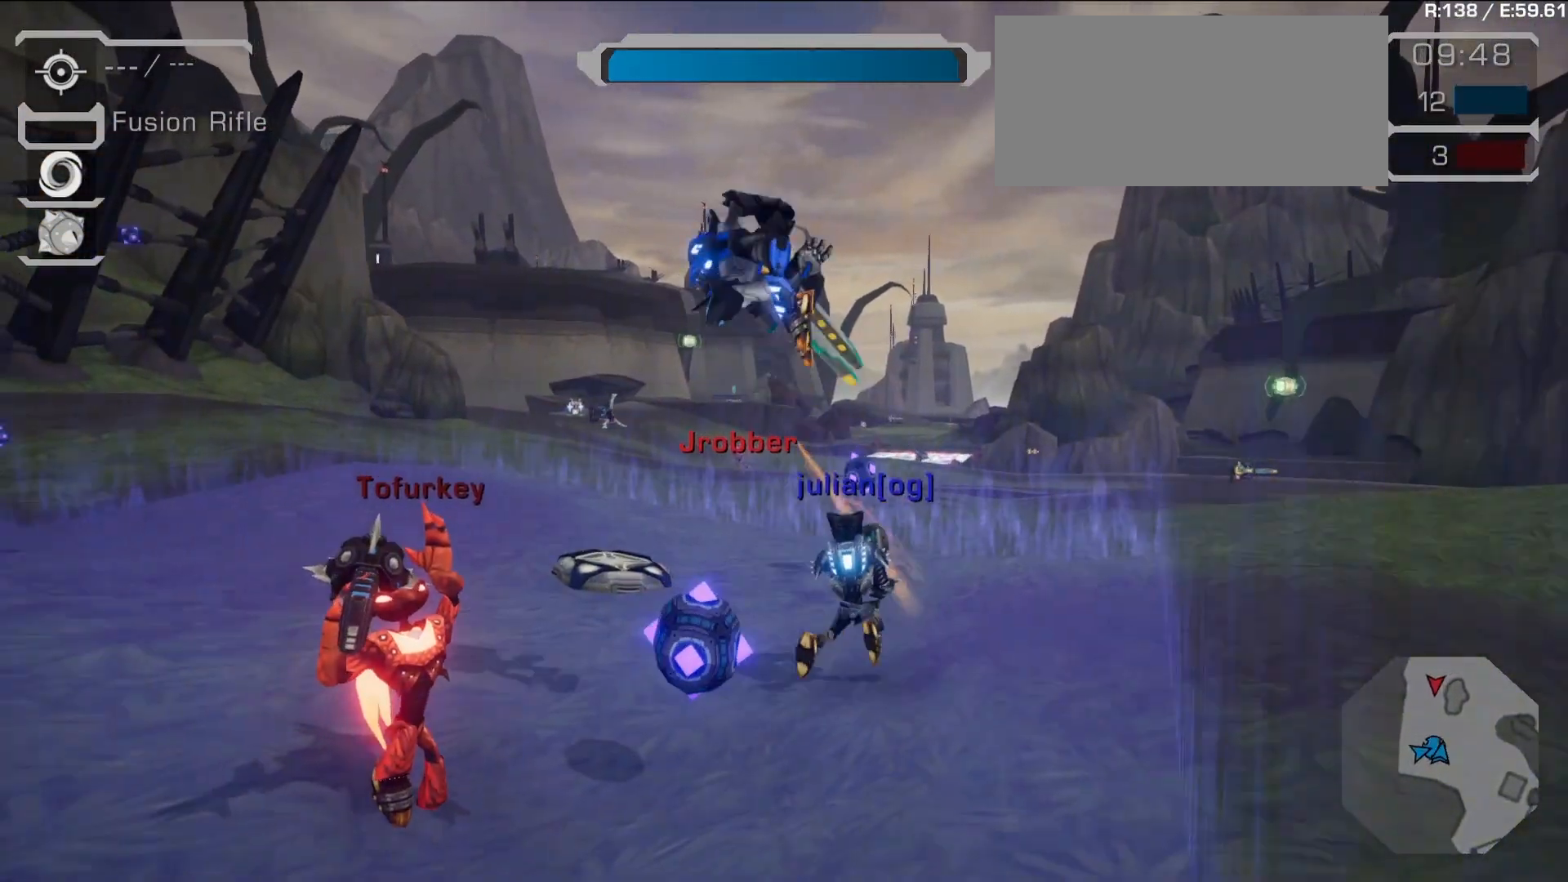
{"dt_ms": 500, "buttons": [], "left_stick": "right", "right_stick": "center", "events": [[50, "left_stick", "right"], [183, "left_stick", "up-right"], [450, "left_stick", "right"]]}
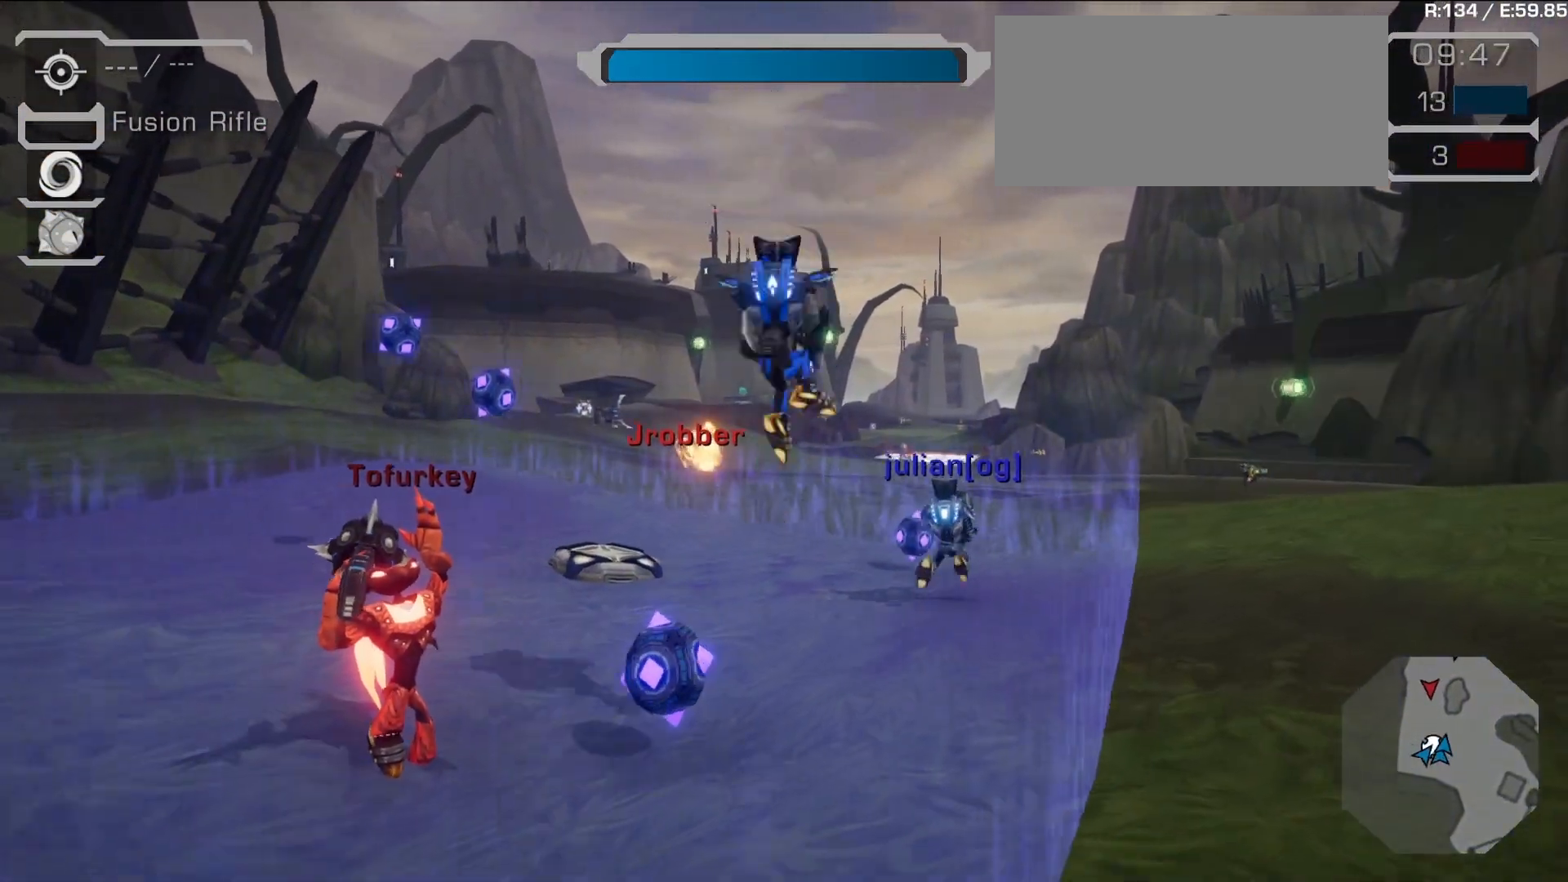
{"dt_ms": 500, "buttons": ["L1", "R1"], "left_stick": "left", "right_stick": "center", "events": [[67, "left_stick", "center"], [150, "right_stick", "left"], [250, "right_stick", "center"], [417, "L1", "down"], [417, "R1", "down"], [433, "left_stick", "left"]]}
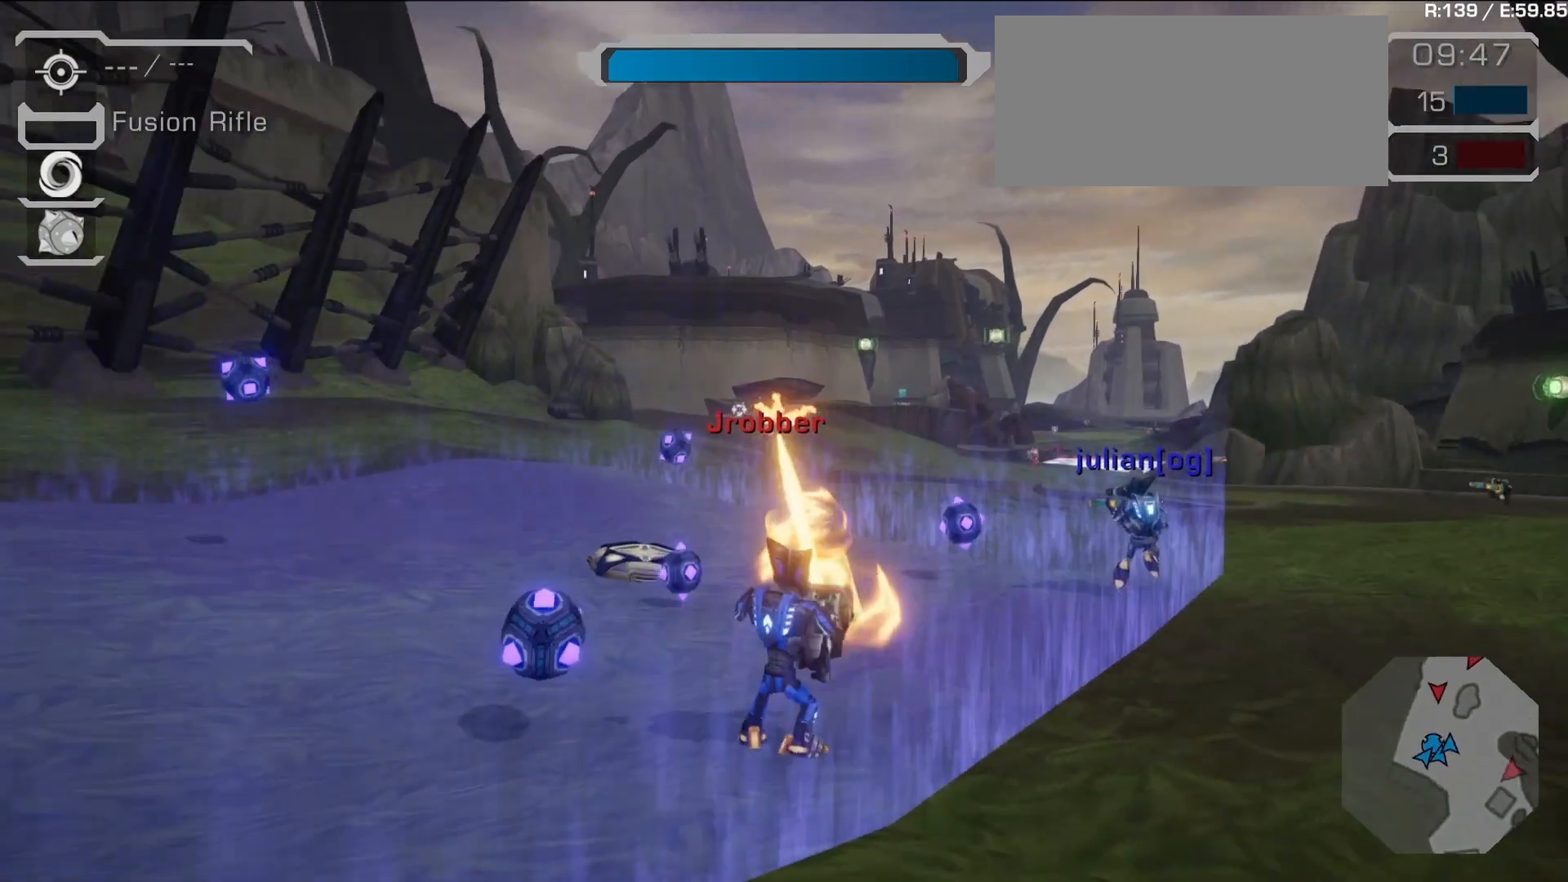
{"dt_ms": 500, "buttons": [], "left_stick": "left", "right_stick": "center", "events": [[67, "R1", "up"], [83, "L1", "up"], [117, "L1", "down"], [117, "left_stick", "down-left"], [283, "L1", "up"], [383, "left_stick", "left"]]}
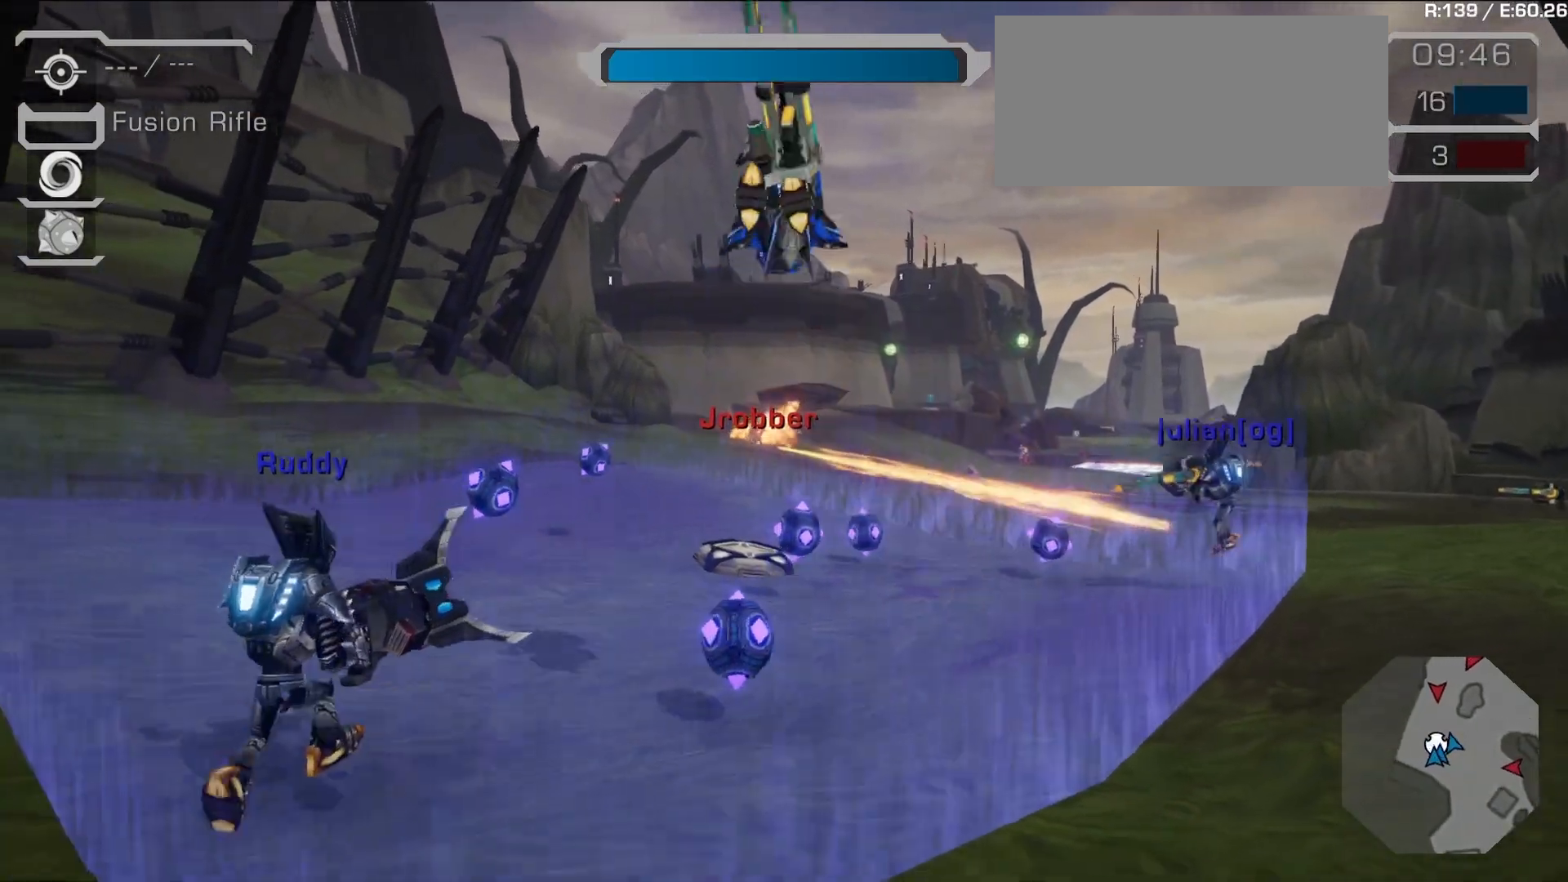
{"dt_ms": 500, "buttons": [], "left_stick": "up-left", "right_stick": "center", "events": [[50, "right_stick", "right"], [83, "left_stick", "up-left"], [150, "right_stick", "center"]]}
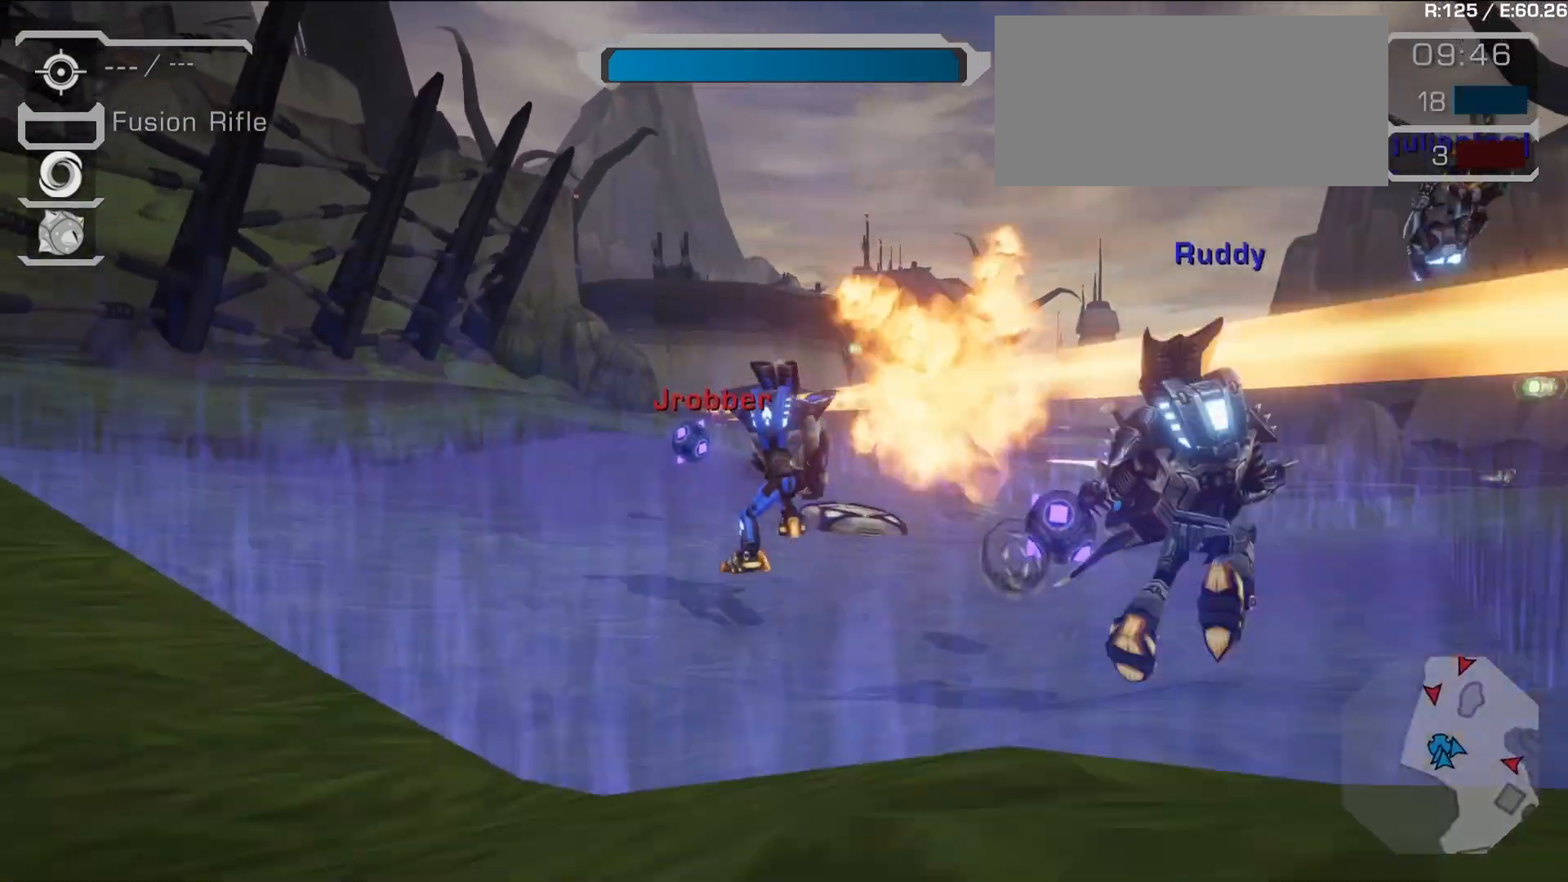
{"dt_ms": 500, "buttons": ["L1"], "left_stick": "left", "right_stick": "center", "events": [[117, "left_stick", "center"], [133, "right_stick", "up-left"], [233, "right_stick", "center"], [367, "L1", "down"], [383, "R1", "down"], [383, "left_stick", "left"], [500, "R1", "up"]]}
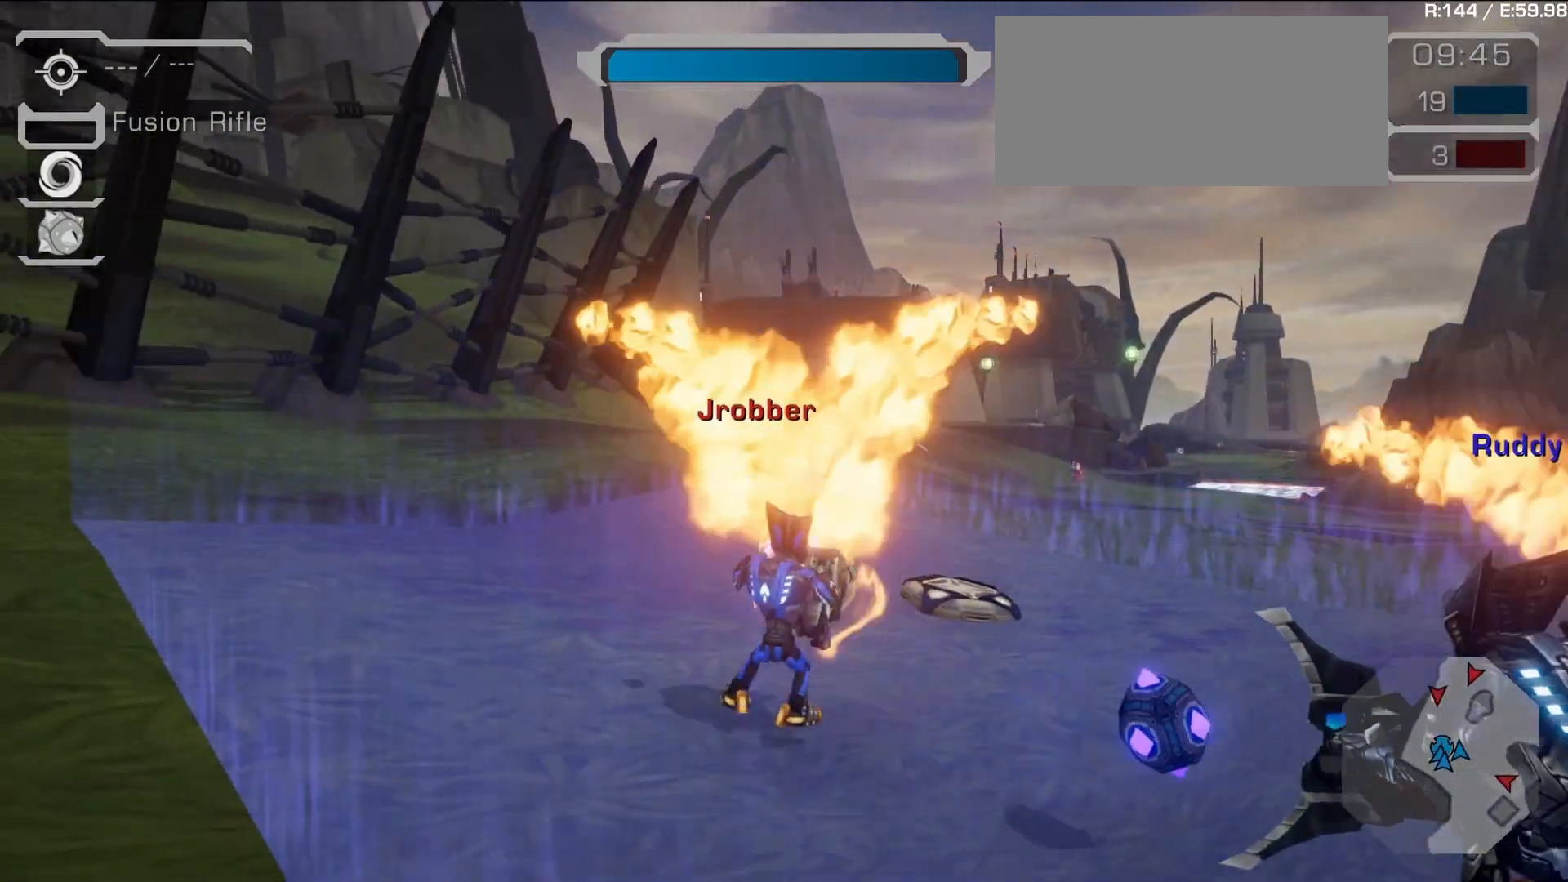
{"dt_ms": 500, "buttons": [], "left_stick": "center", "right_stick": "center", "events": [[17, "L1", "up"], [83, "L1", "down"], [233, "L1", "up"], [417, "left_stick", "up-left"], [500, "left_stick", "center"]]}
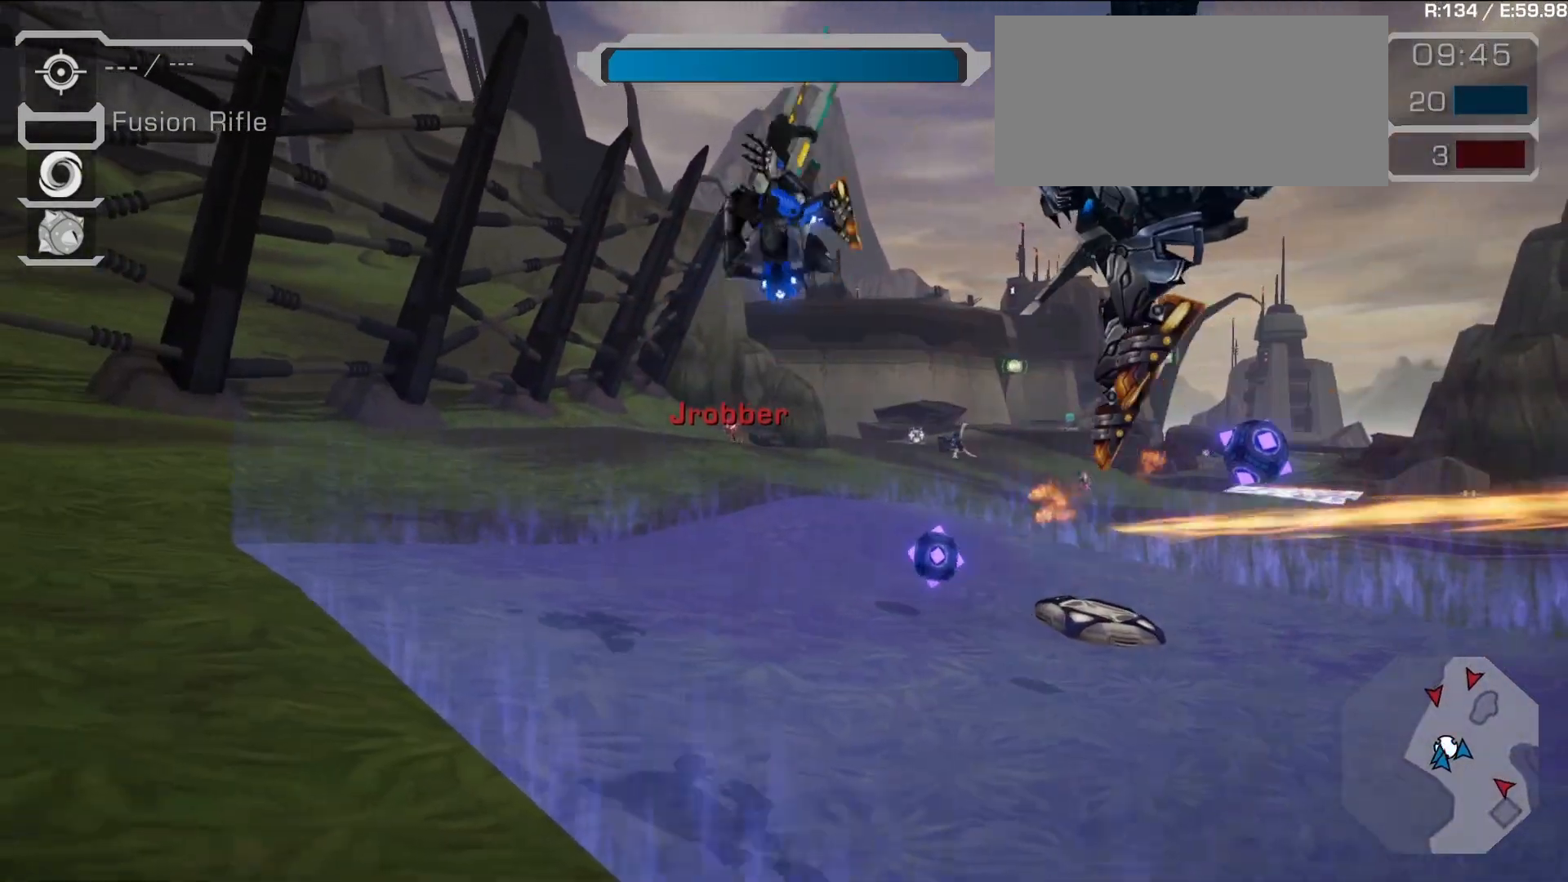
{"dt_ms": 500, "buttons": [], "left_stick": "up-left", "right_stick": "left", "events": [[67, "left_stick", "up"], [117, "DPAD_LEFT", "down"], [117, "left_stick", "up-left"], [133, "DPAD_LEFT", "up"], [500, "right_stick", "left"]]}
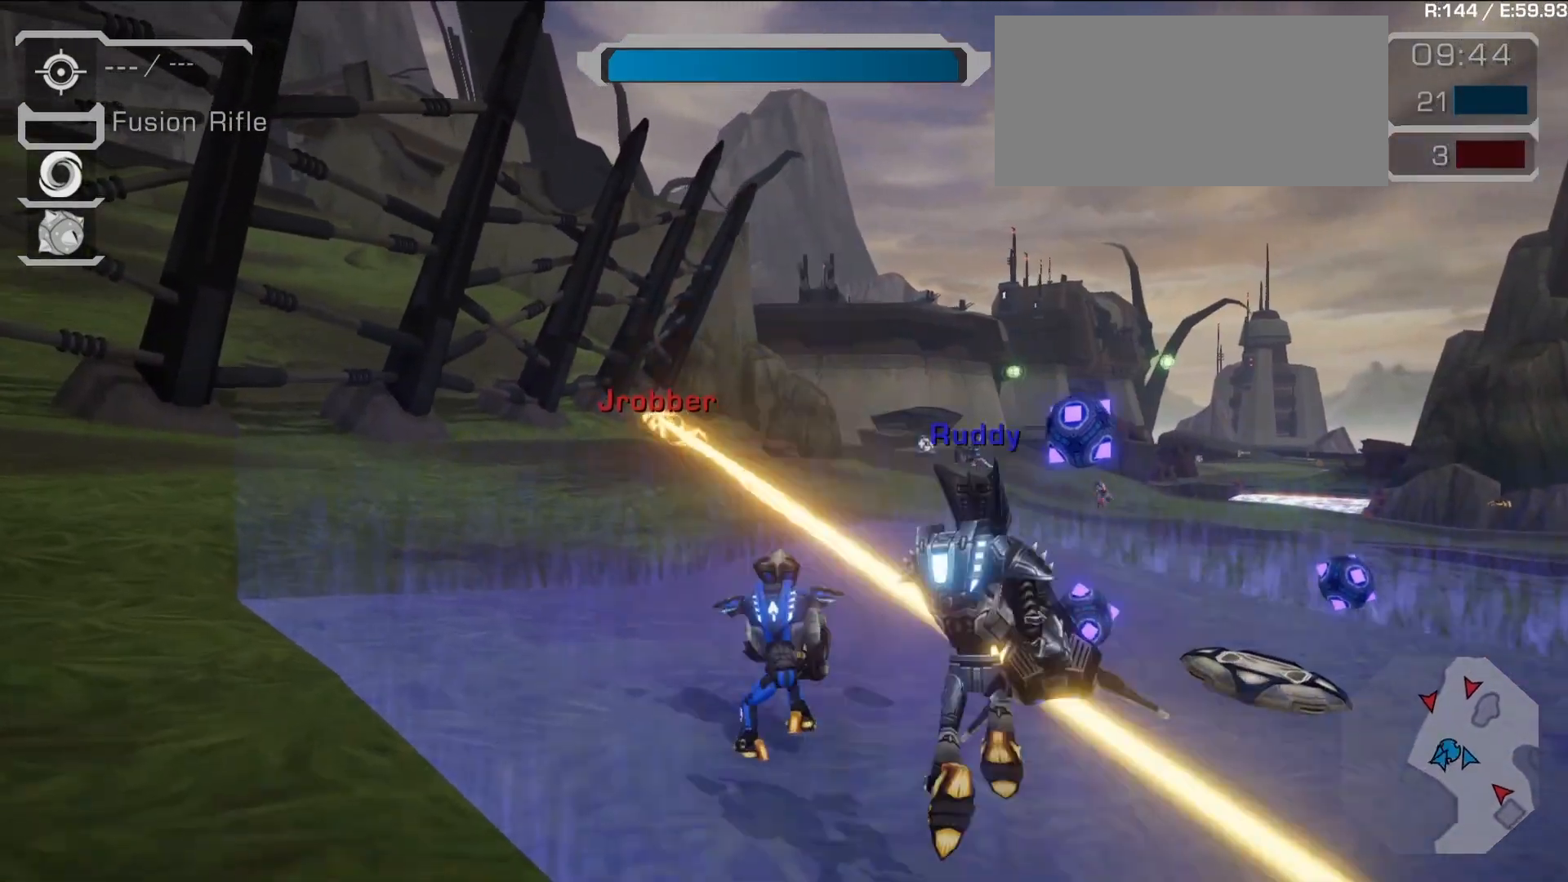
{"dt_ms": 500, "buttons": ["L1"], "left_stick": "right", "right_stick": "center", "events": [[33, "left_stick", "center"], [117, "right_stick", "center"], [233, "L1", "down"], [250, "R1", "down"], [267, "left_stick", "up-right"], [367, "left_stick", "right"], [400, "R1", "up"], [417, "L1", "up"], [467, "L1", "down"]]}